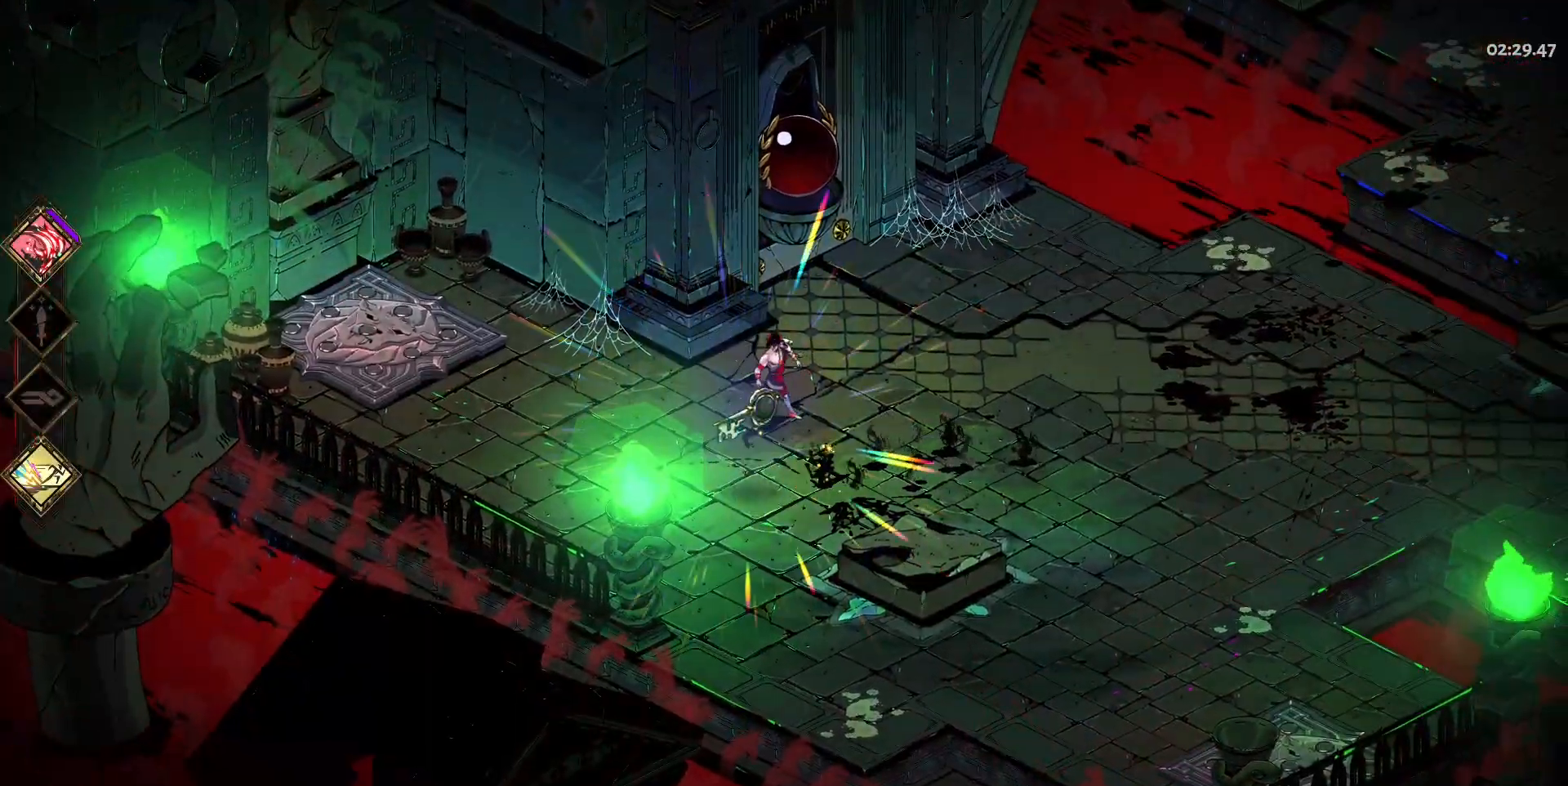
Gameplay with keyboard and mouse; each line is a JSON object with the keys and mouse buttons held at the frame after it. "events" lists presses ("down") and releases ("up") of "a", "d", "e", "q", "s", "space", "w", "y", "mouse_left" and "mouse_right" between this image and that frame as [ms after this image, input, new state], when the widget could be followed in between. "mouse_left", "mouse_right" = the "left", "right" buttons of the "mouse" list. No other keys are recorded. Mouse movement is not recorded.
{"keys": [], "mouse": [], "events": [[67, "e", "up"], [117, "e", "down"], [250, "e", "up"], [300, "e", "down"], [433, "e", "up"]]}
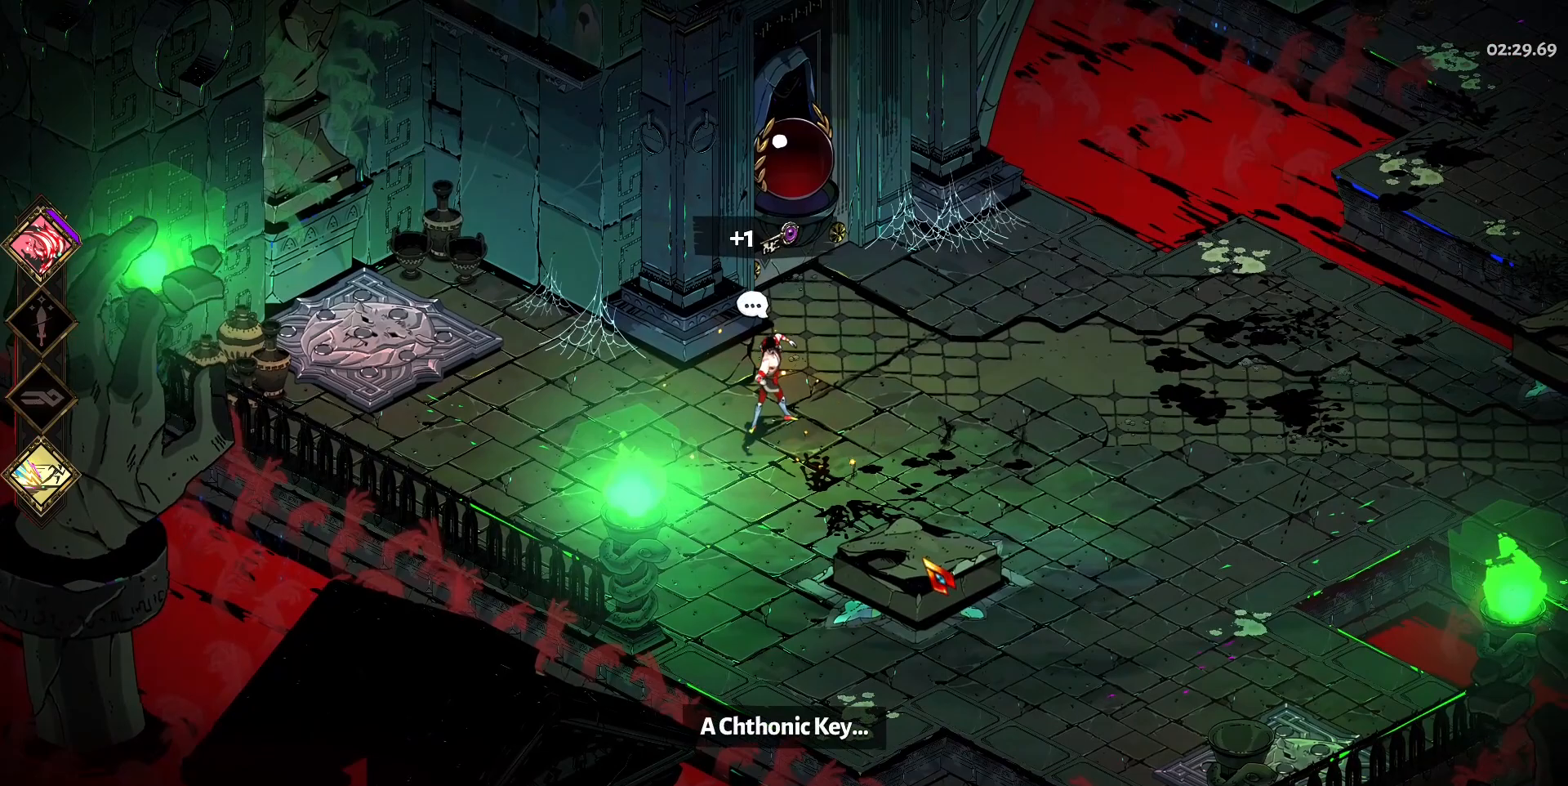
{"keys": ["w"], "mouse": [], "events": [[117, "w", "down"]]}
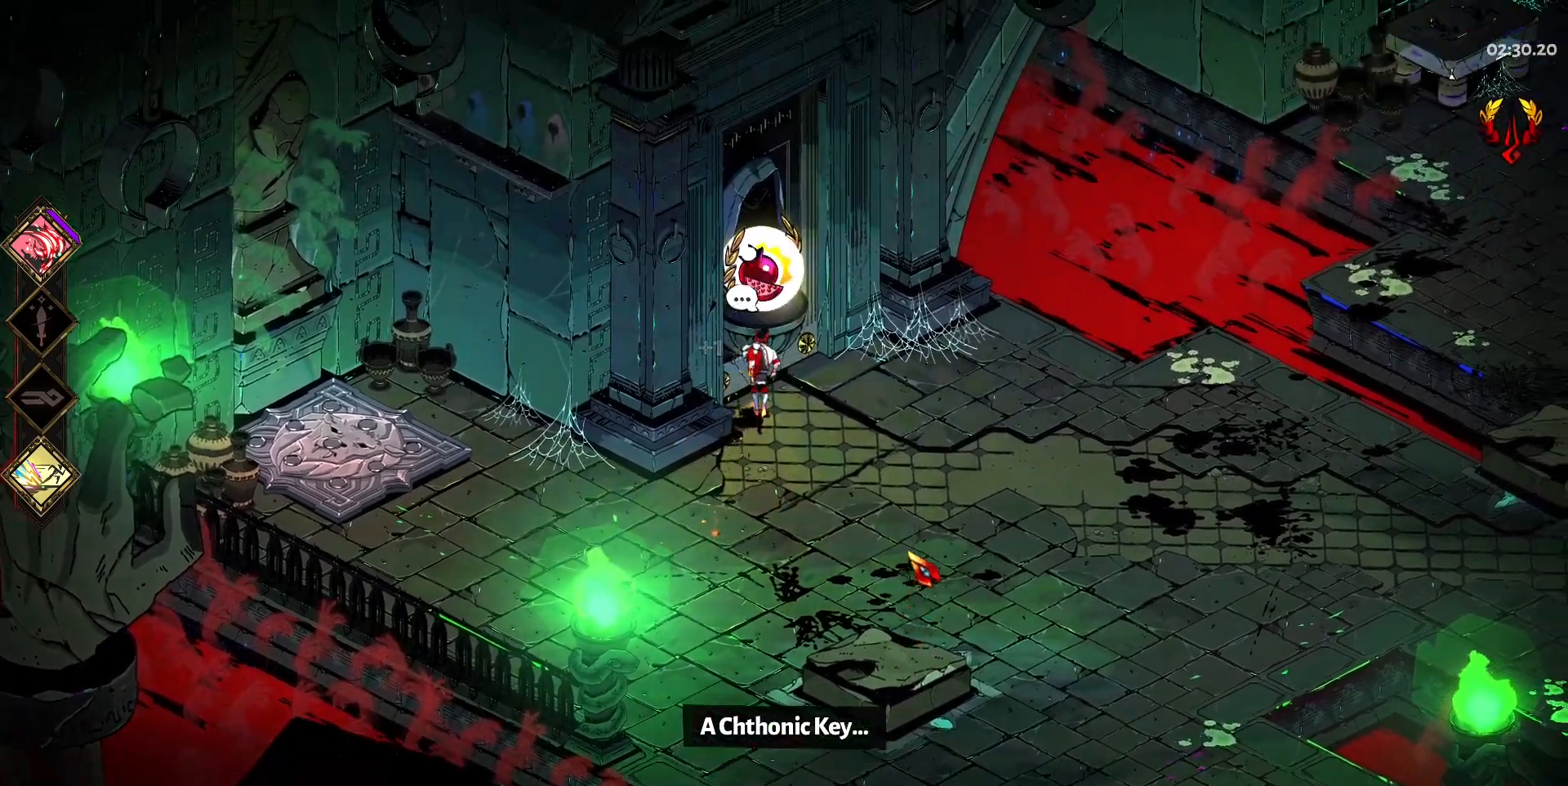
{"keys": [], "mouse": [], "events": [[100, "e", "down"], [100, "w", "up"], [233, "e", "up"], [333, "e", "down"], [467, "e", "up"]]}
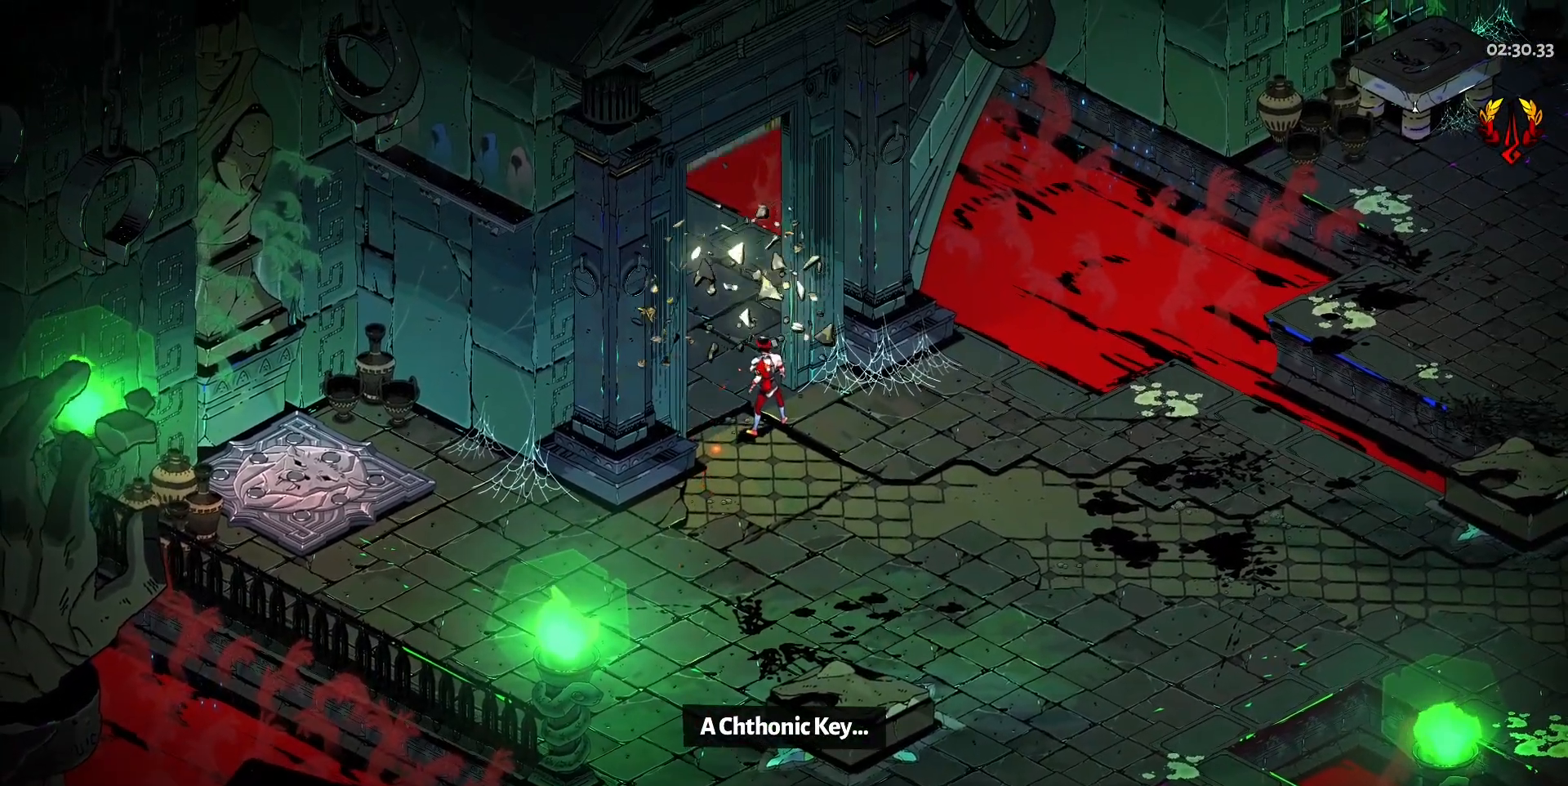
{"keys": ["a", "space", "w"], "mouse": [], "events": [[250, "w", "down"], [433, "space", "down"], [483, "a", "down"]]}
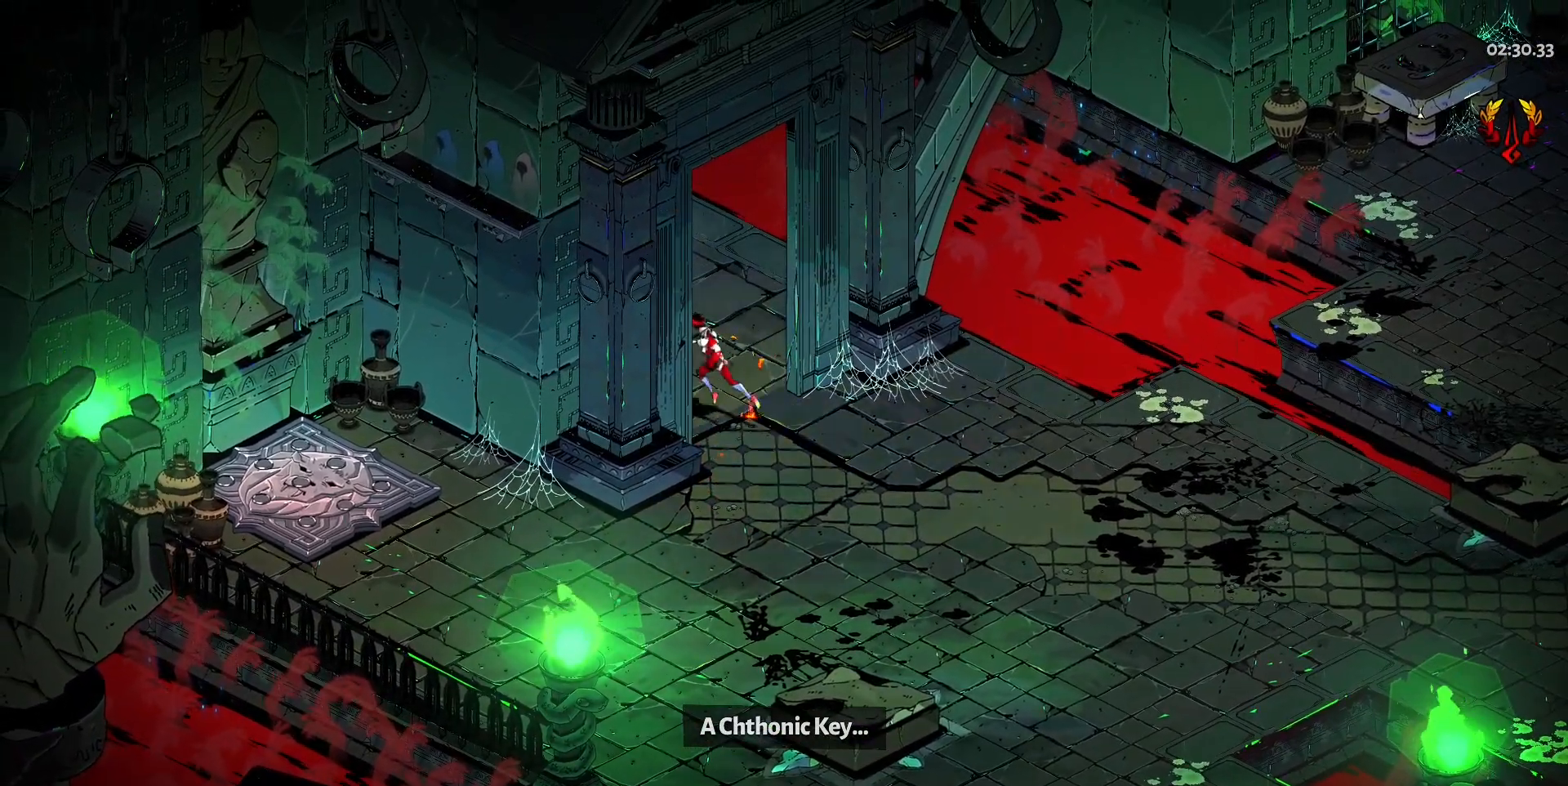
{"keys": ["w"], "mouse": [], "events": [[217, "space", "up"], [267, "a", "up"]]}
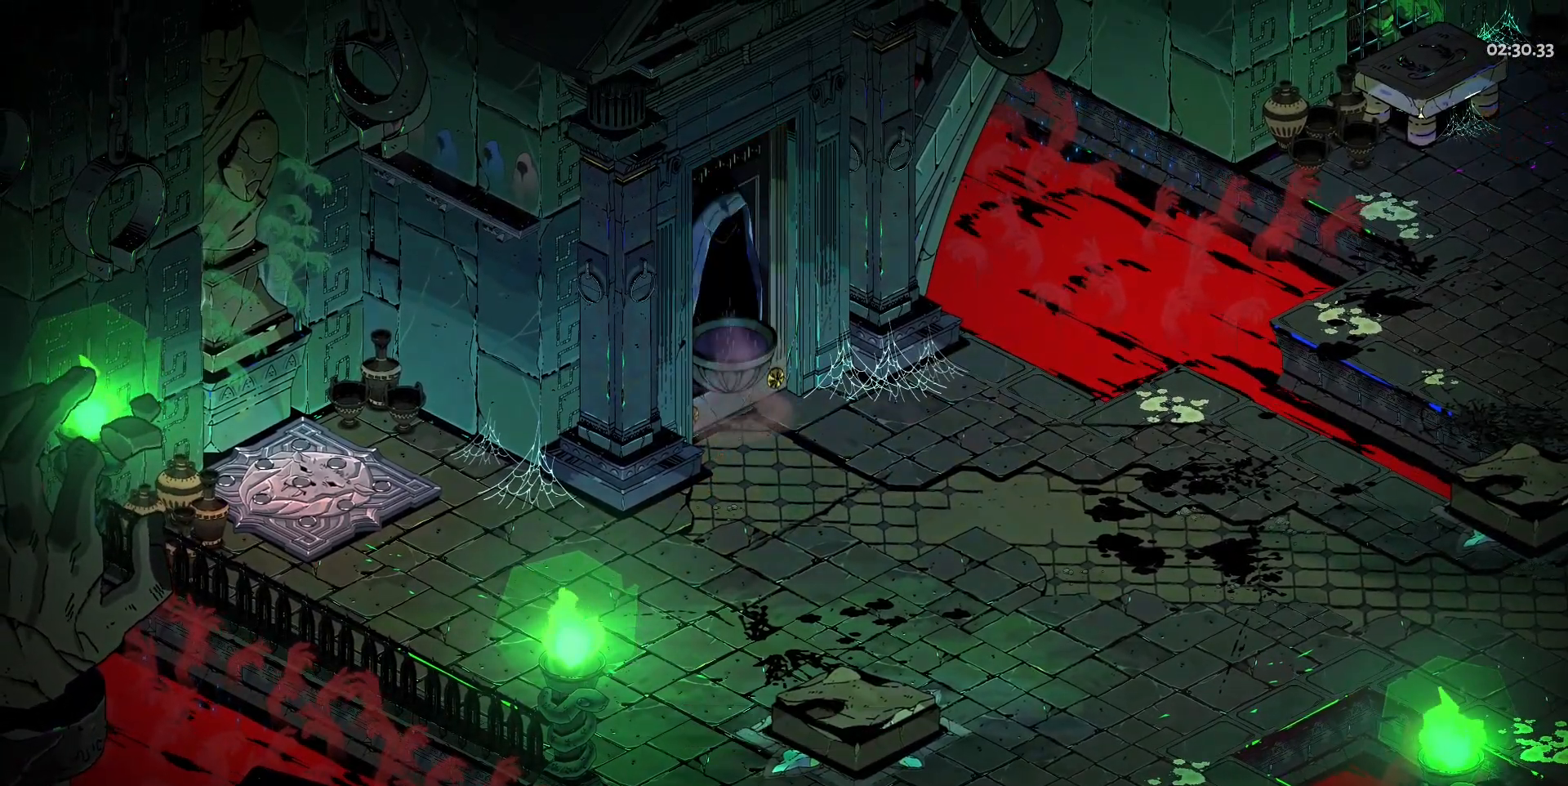
{"keys": ["w"], "mouse": [], "events": []}
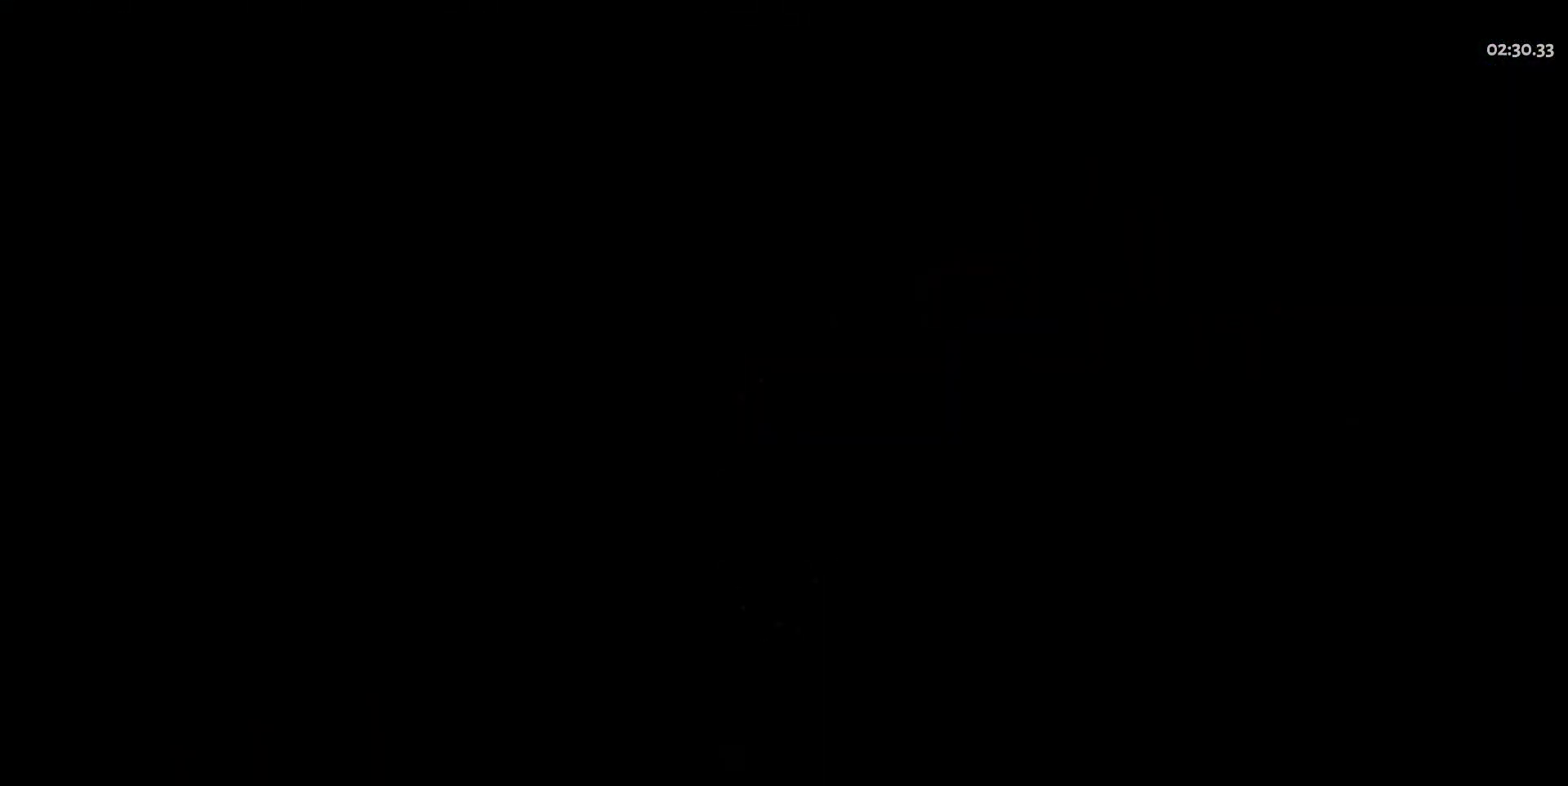
{"keys": ["w"], "mouse": [], "events": []}
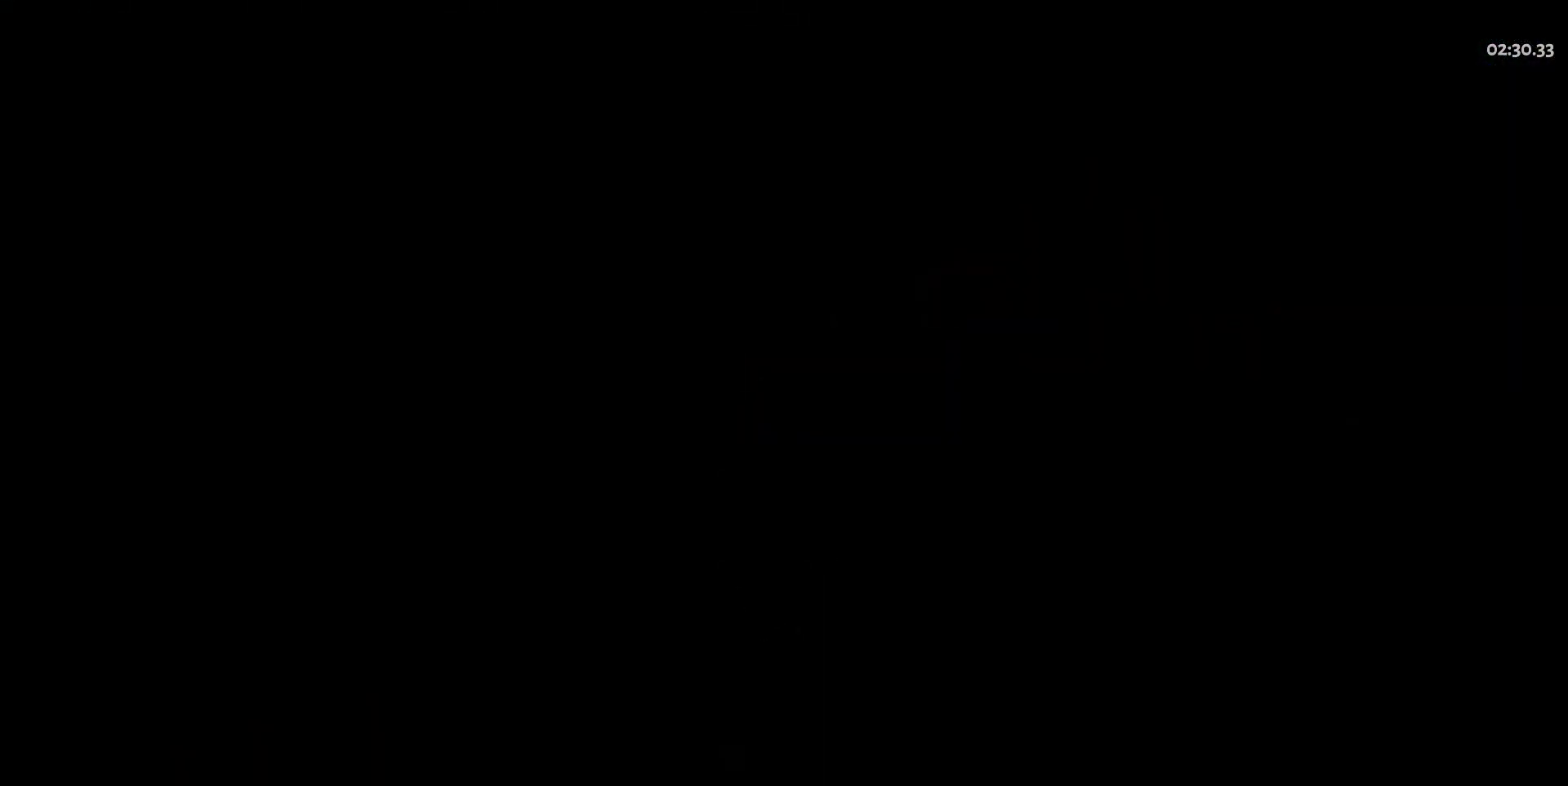
{"keys": ["a", "w"], "mouse": [], "events": [[133, "a", "down"]]}
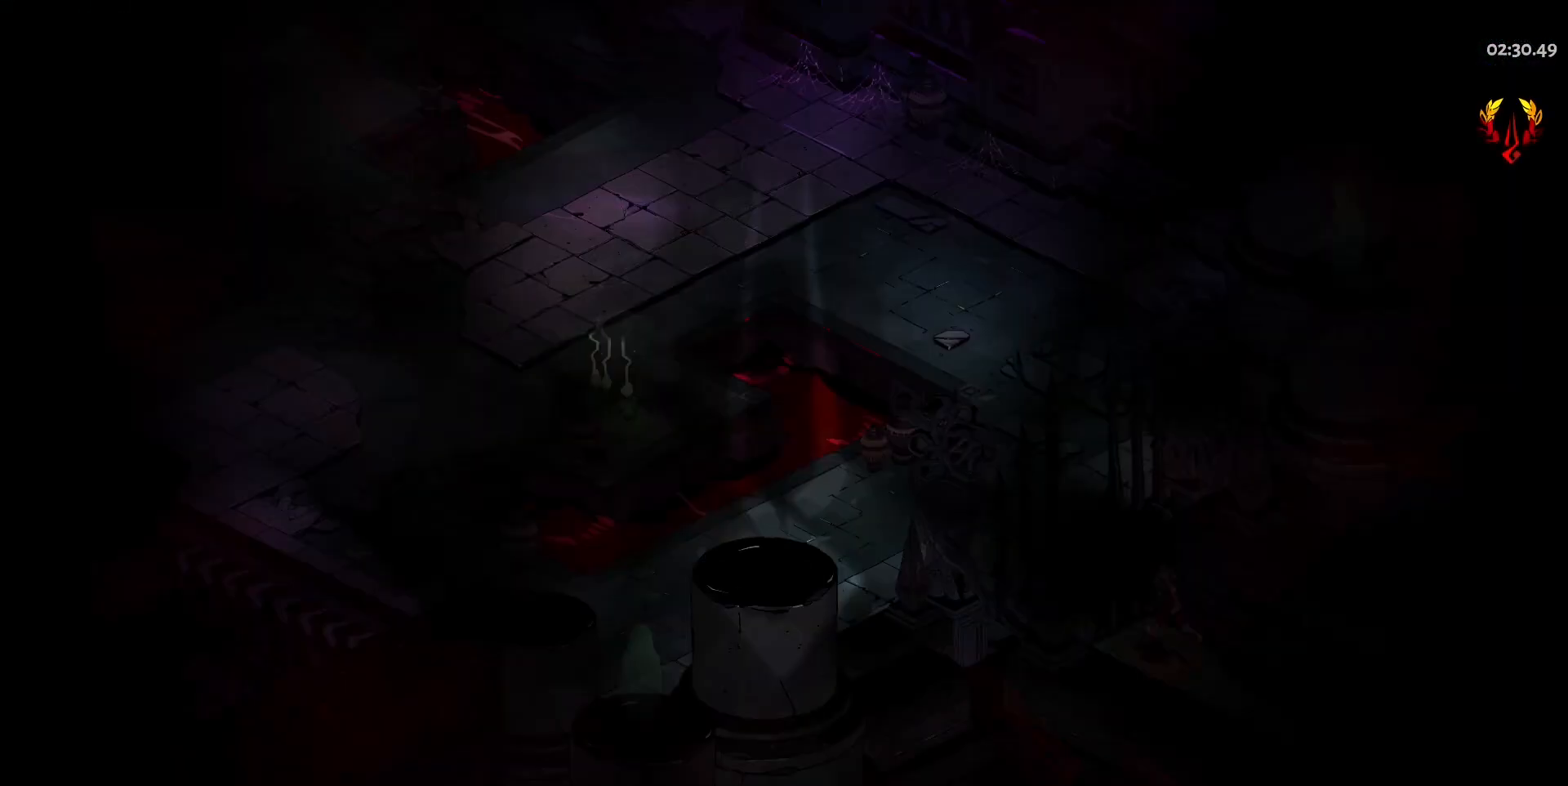
{"keys": ["a", "w"], "mouse": [], "events": [[50, "space", "down"], [183, "space", "up"], [367, "a", "up"], [467, "a", "down"]]}
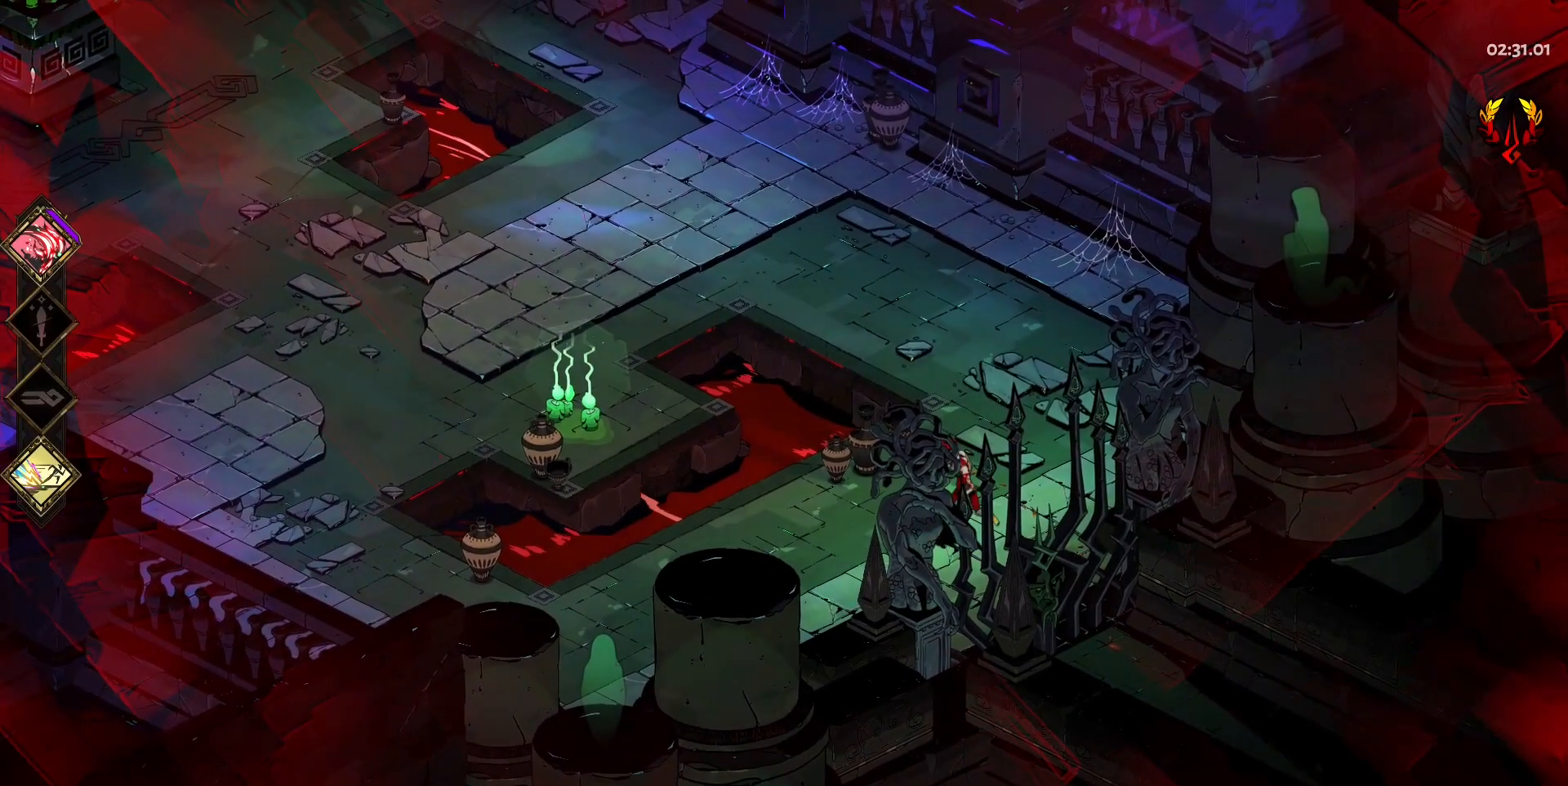
{"keys": ["a", "w"], "mouse": [], "events": [[17, "w", "up"], [483, "w", "down"]]}
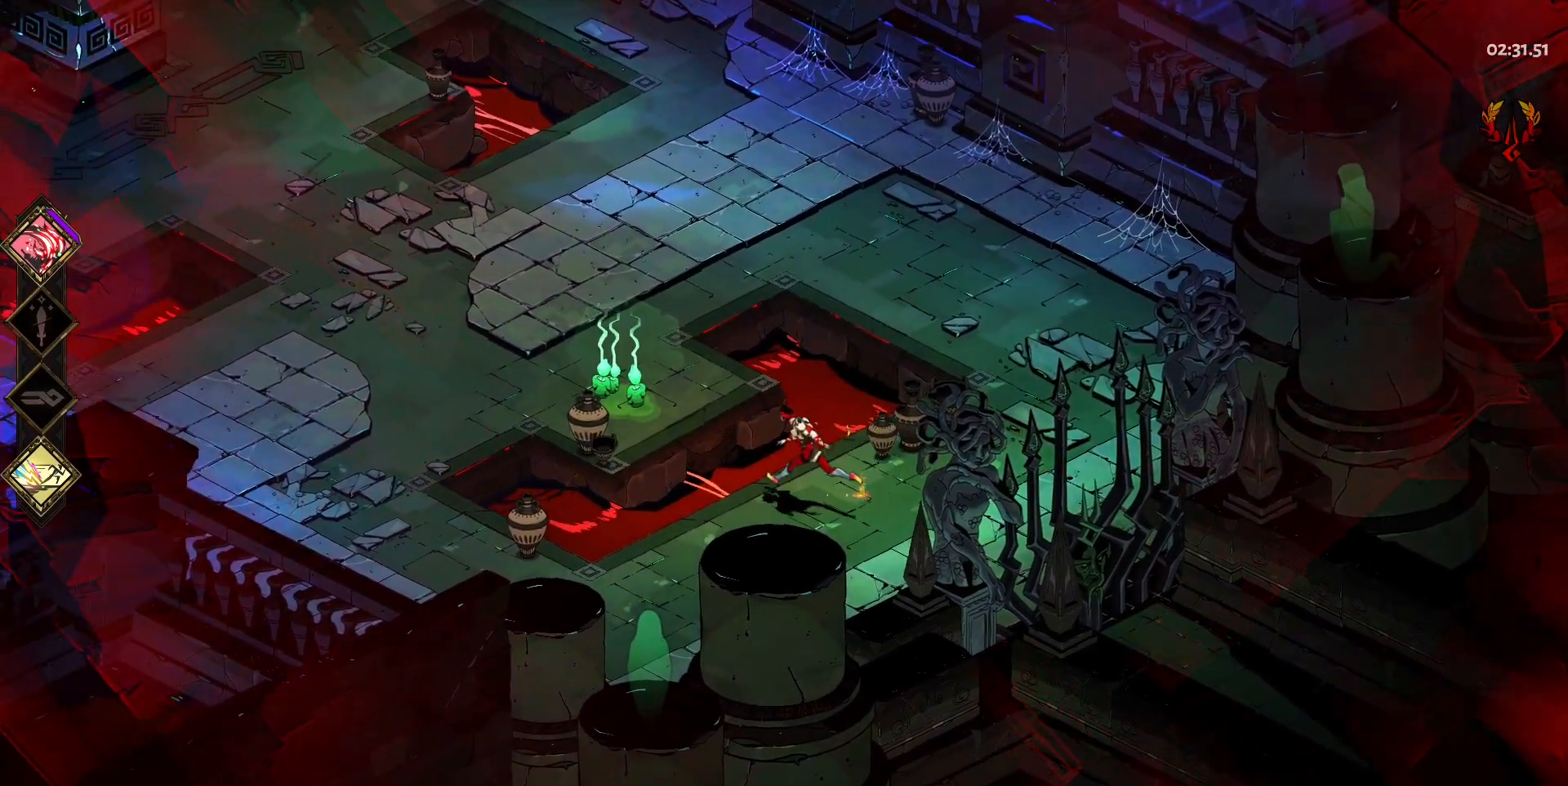
{"keys": ["a", "w"], "mouse": [], "events": [[83, "space", "down"], [217, "space", "up"]]}
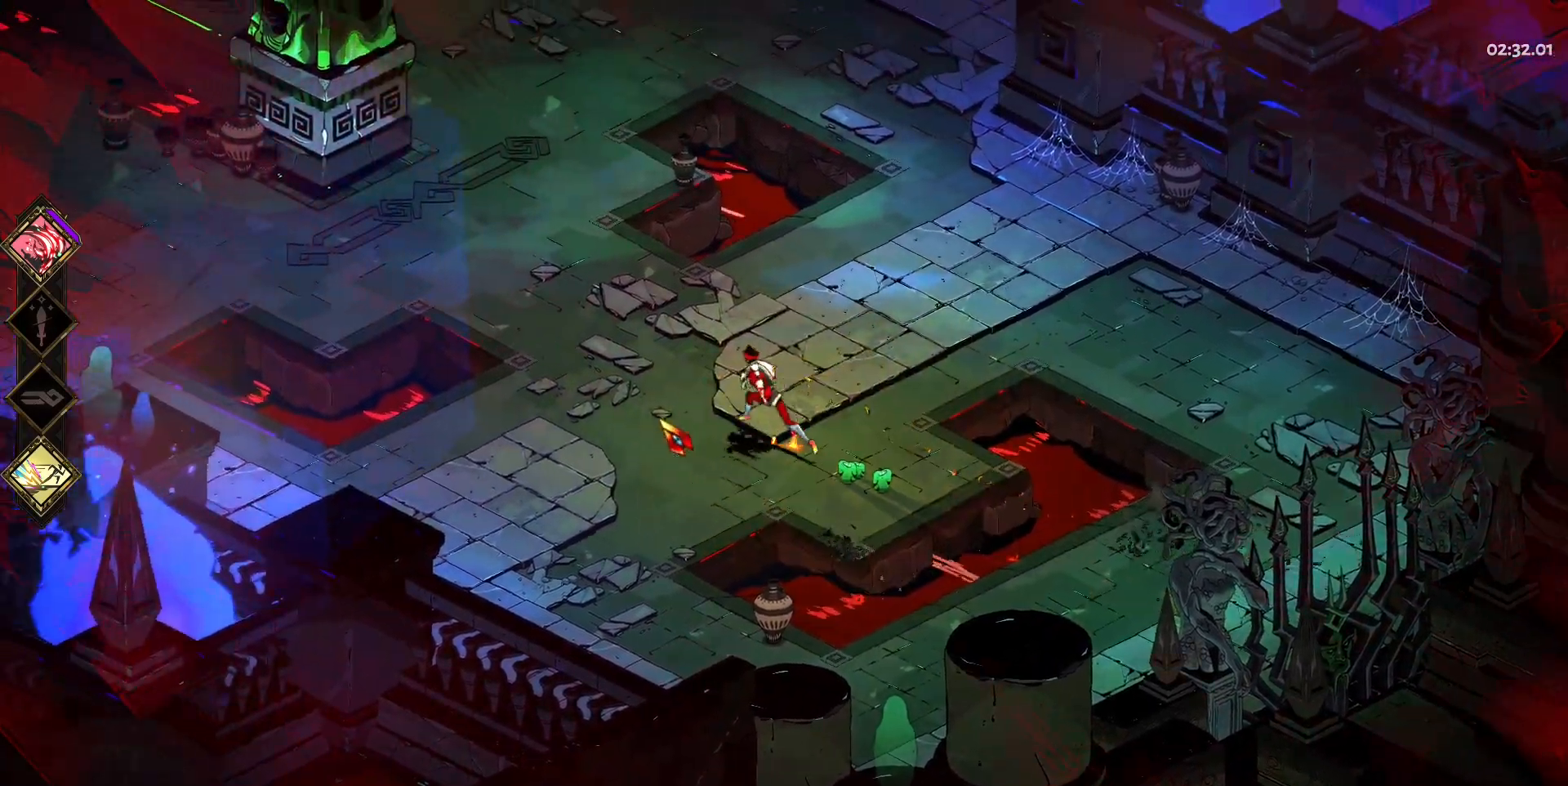
{"keys": ["a"], "mouse": [], "events": [[233, "space", "down"], [367, "space", "up"], [417, "w", "up"]]}
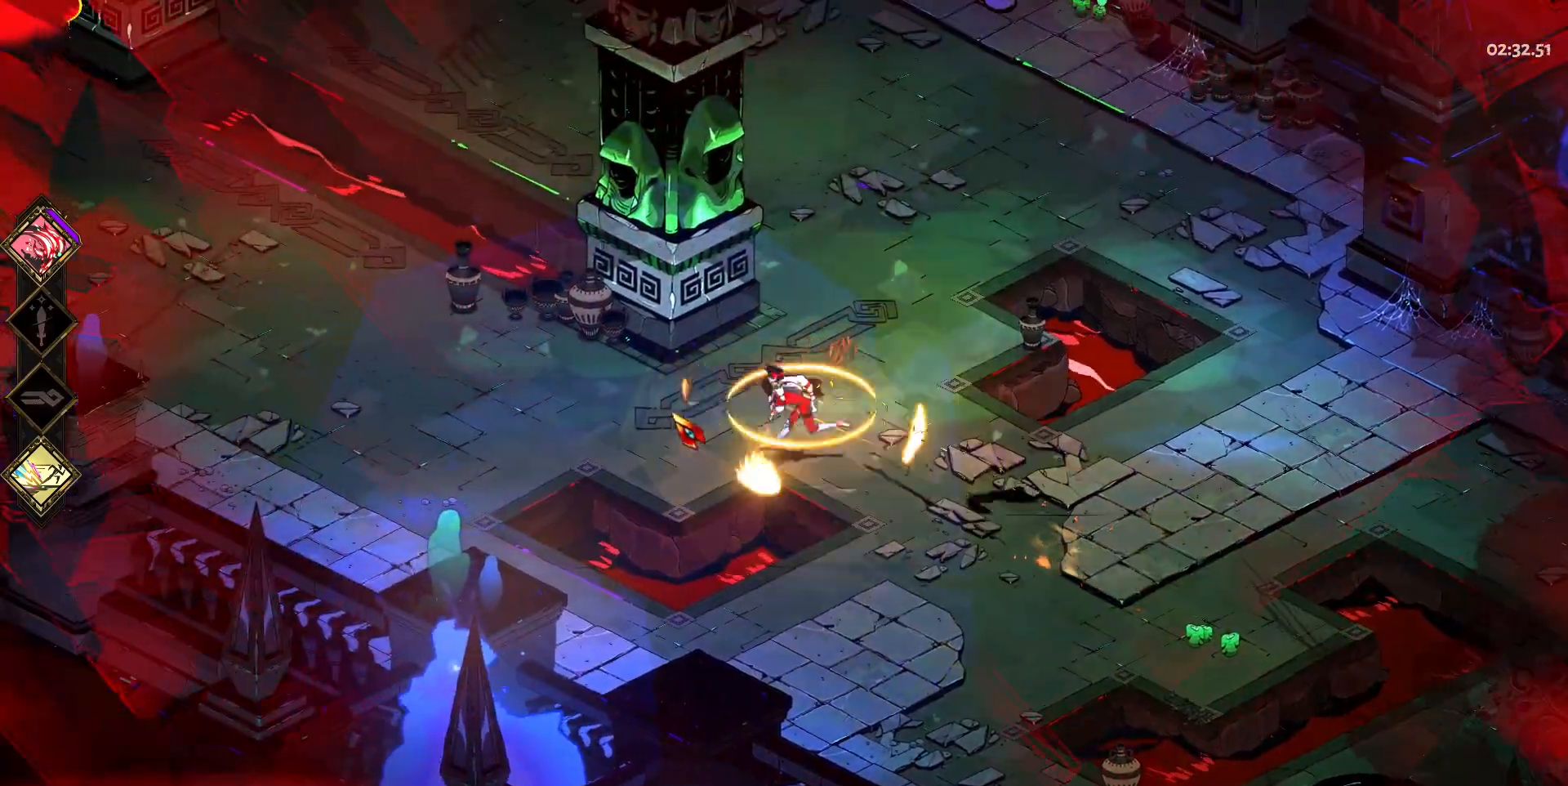
{"keys": ["a", "w"], "mouse": [], "events": [[300, "w", "down"]]}
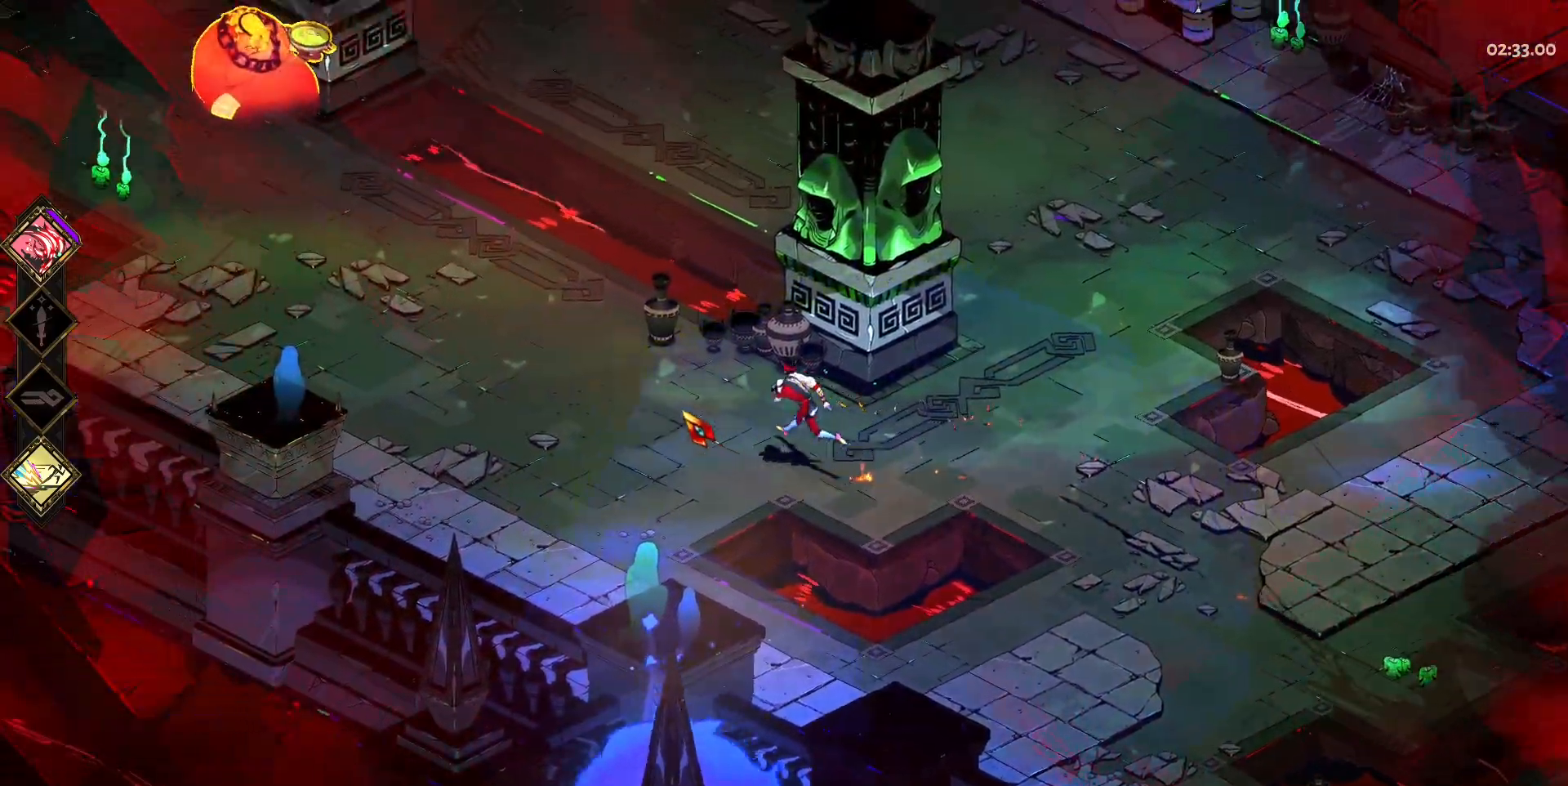
{"keys": ["a"], "mouse": [], "events": [[33, "space", "down"], [167, "space", "up"], [400, "mouse_right", "down"], [400, "w", "up"], [500, "mouse_right", "up"]]}
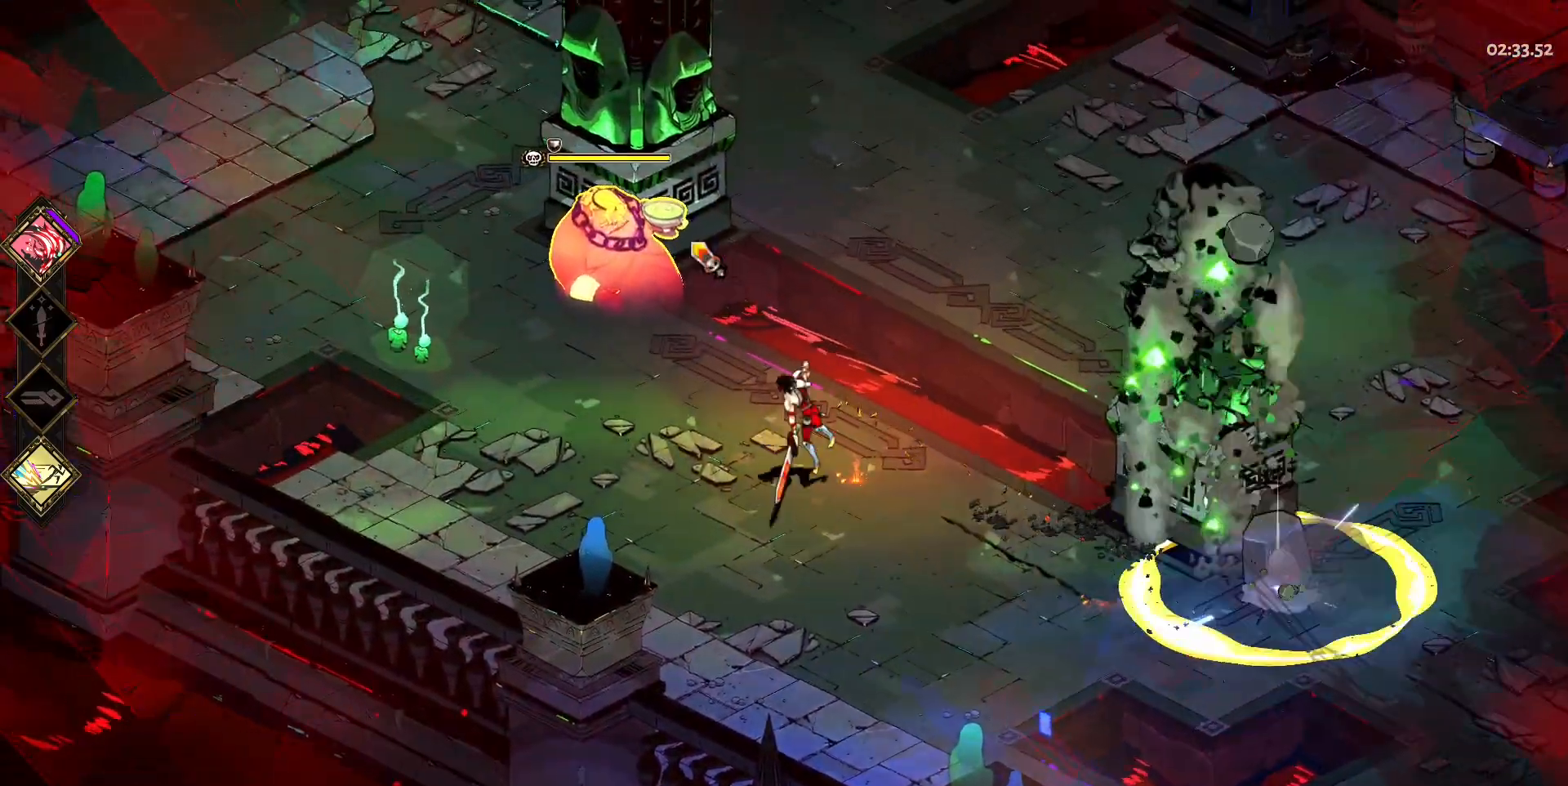
{"keys": ["a"], "mouse": ["left"], "events": [[100, "mouse_right", "down"], [183, "mouse_right", "up"], [233, "mouse_right", "down"], [333, "space", "down"], [367, "mouse_right", "up"], [417, "mouse_left", "down"], [417, "space", "up"]]}
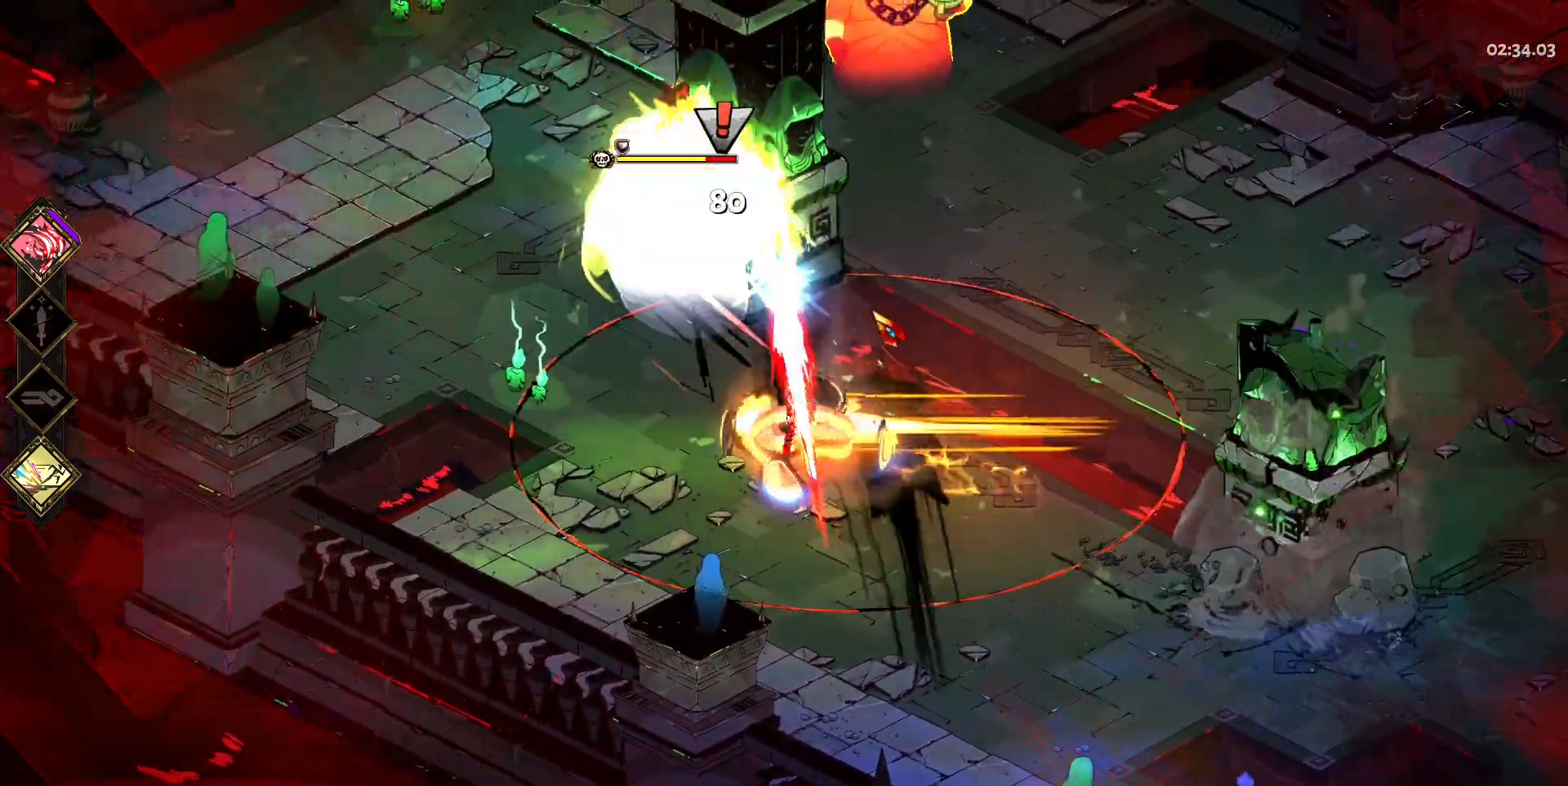
{"keys": ["w"], "mouse": [], "events": [[17, "mouse_left", "up"], [17, "space", "down"], [67, "mouse_left", "down"], [117, "space", "up"], [200, "mouse_left", "up"], [200, "space", "down"], [250, "mouse_left", "down"], [350, "mouse_left", "up"], [350, "space", "up"], [400, "mouse_right", "down"], [433, "a", "up"], [433, "w", "down"], [483, "mouse_right", "up"]]}
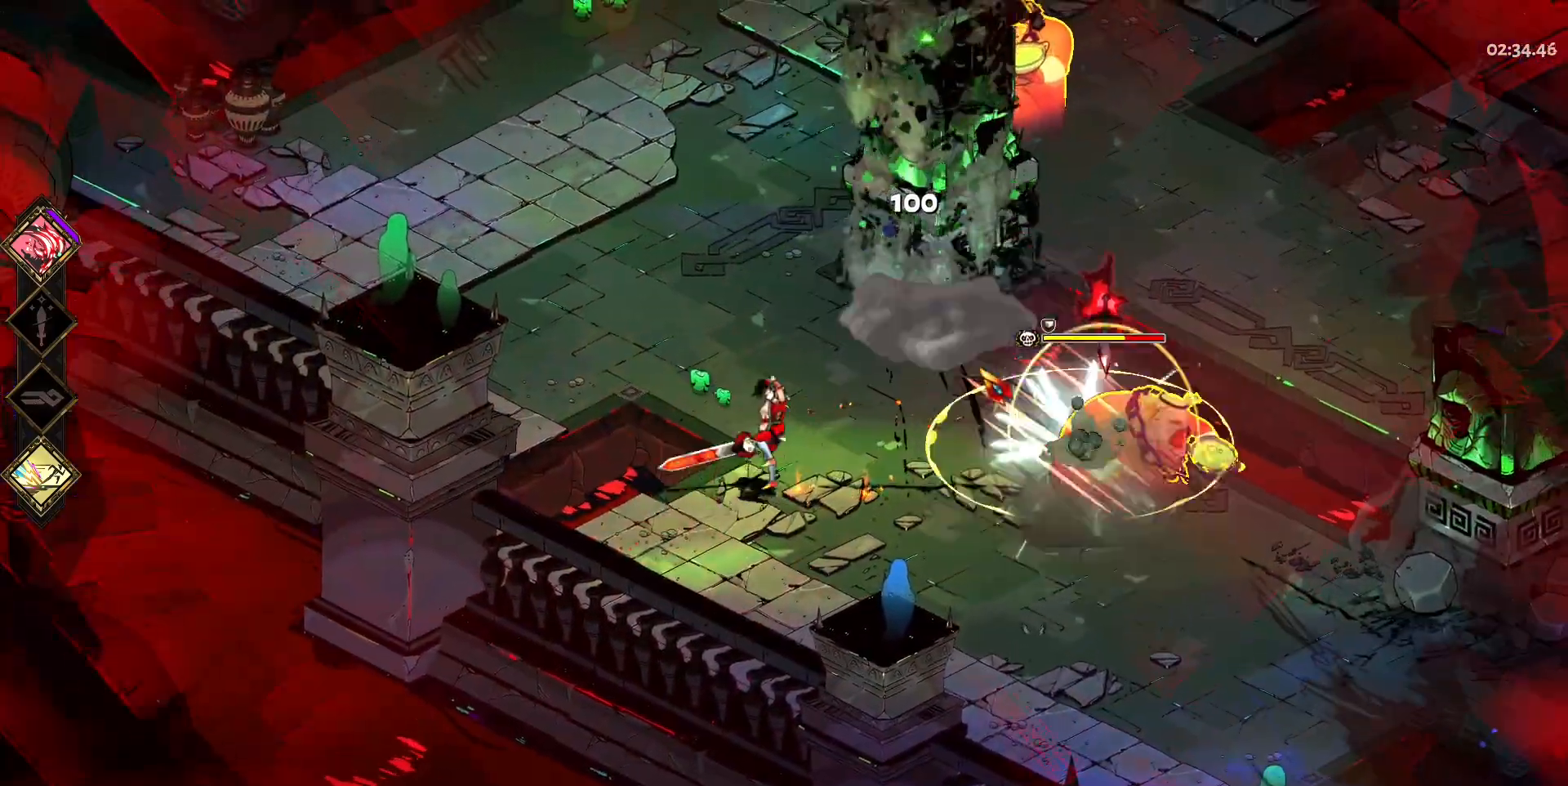
{"keys": ["d", "s"], "mouse": ["left"], "events": [[33, "d", "down"], [83, "mouse_right", "down"], [83, "w", "up"], [167, "mouse_right", "up"], [267, "mouse_right", "down"], [267, "s", "down"], [367, "mouse_right", "up"], [400, "space", "down"], [450, "mouse_left", "down"], [500, "space", "up"]]}
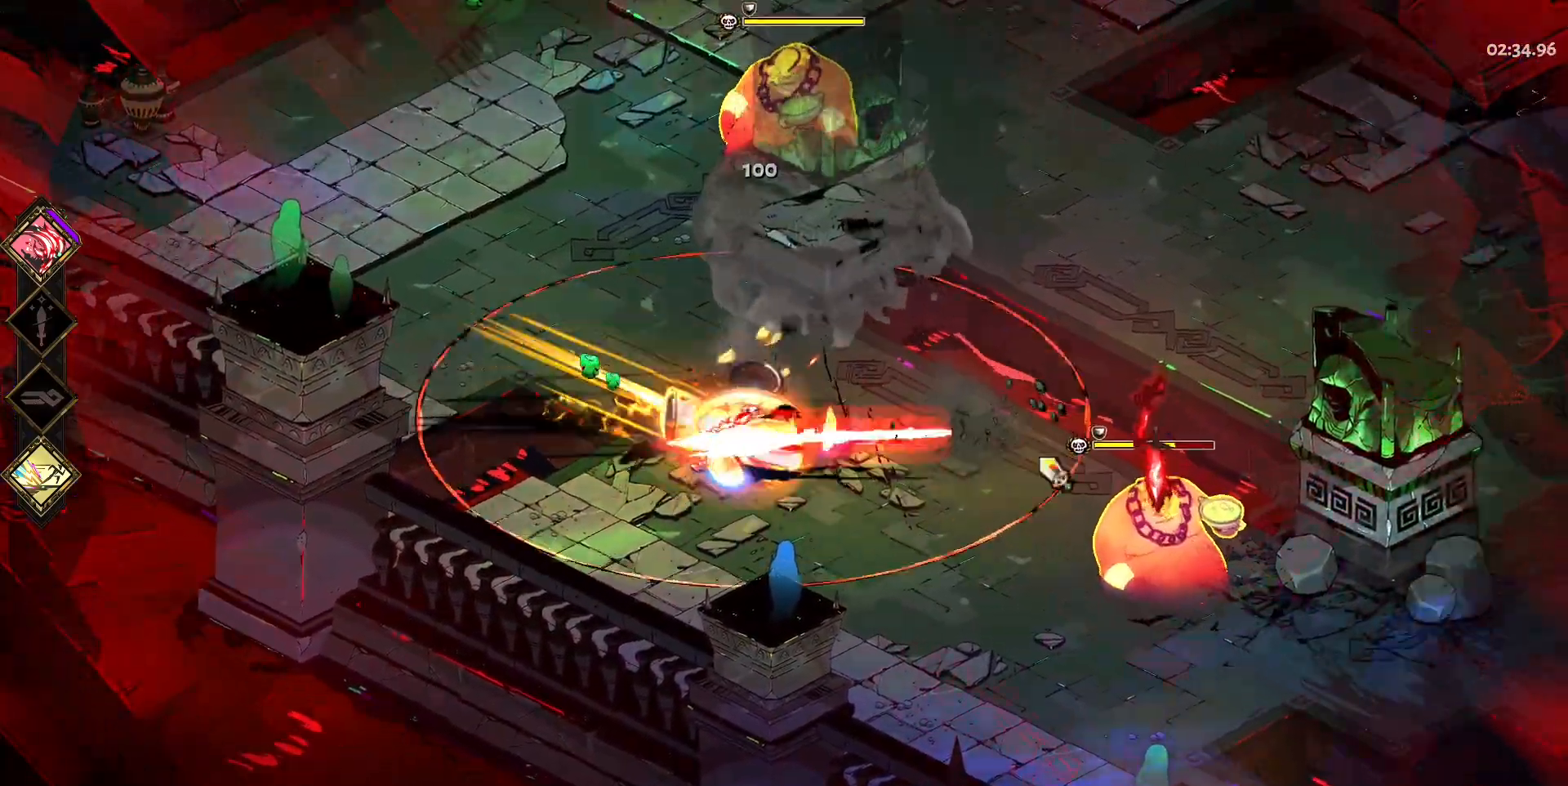
{"keys": ["d", "s"], "mouse": ["right"], "events": [[50, "mouse_left", "up"], [150, "mouse_left", "down"], [150, "space", "down"], [183, "space", "up"], [233, "mouse_left", "up"], [283, "mouse_left", "down"], [333, "space", "down"], [383, "mouse_left", "up"], [417, "mouse_right", "down"], [417, "space", "up"]]}
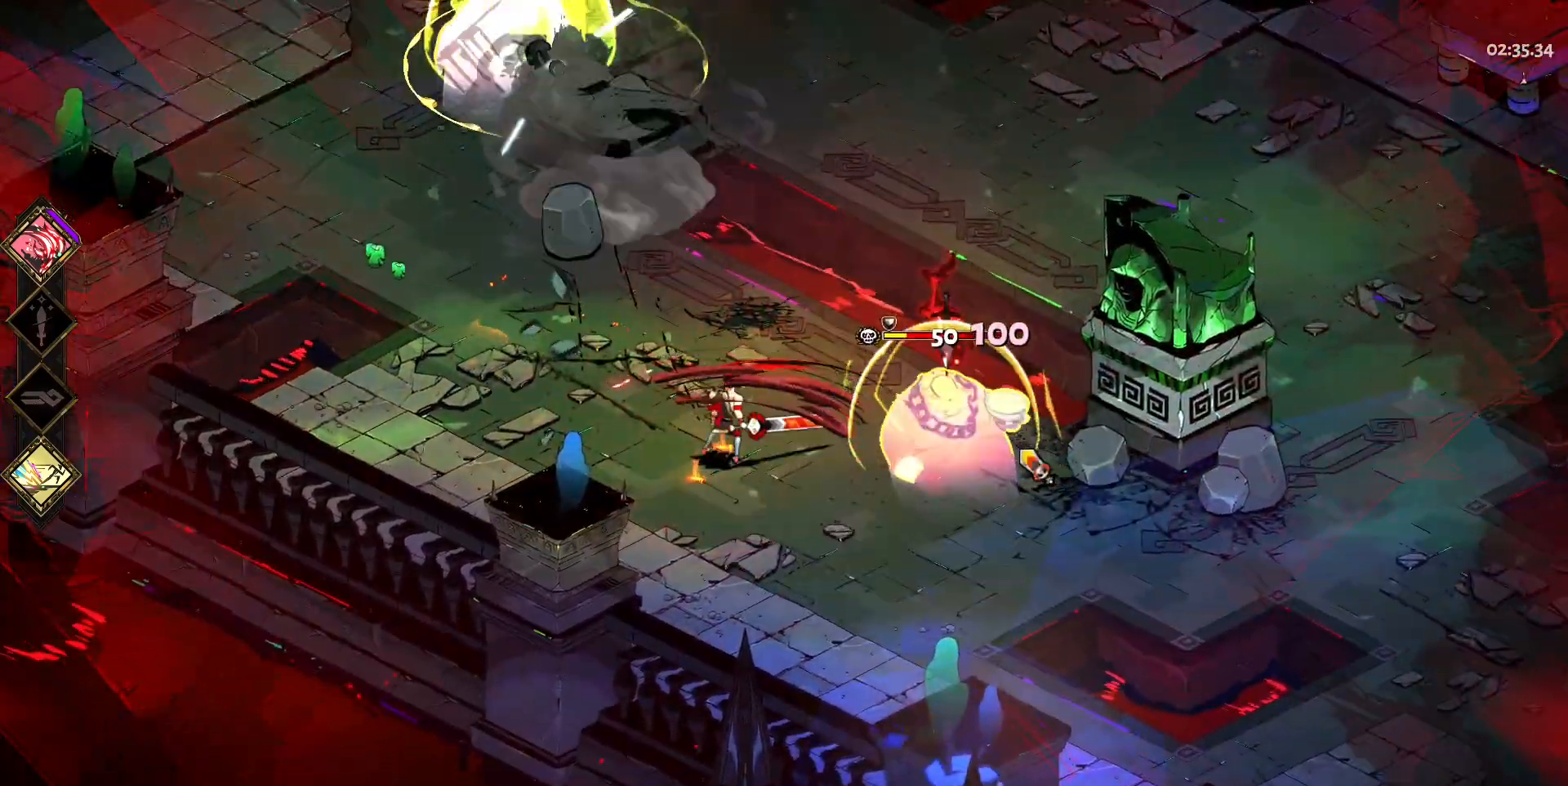
{"keys": ["d", "space"], "mouse": ["left"], "events": [[17, "mouse_right", "up"], [117, "mouse_right", "down"], [150, "mouse_right", "up"], [250, "mouse_right", "down"], [350, "mouse_left", "down"], [350, "mouse_right", "up"], [383, "s", "up"], [433, "mouse_left", "up"], [433, "space", "down"], [483, "mouse_left", "down"]]}
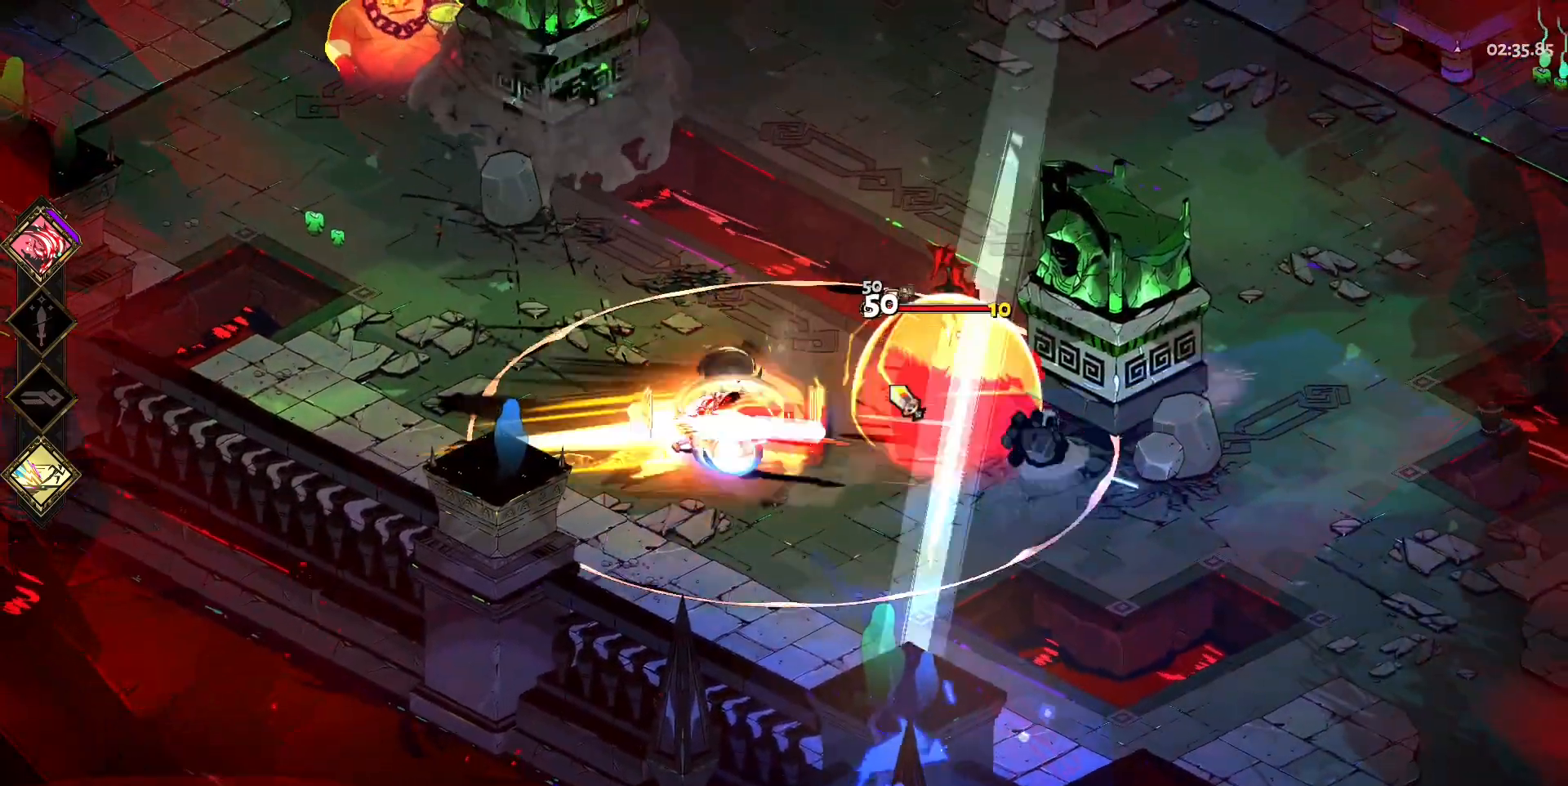
{"keys": ["s"], "mouse": [], "events": [[33, "space", "up"], [83, "mouse_left", "up"], [133, "space", "down"], [167, "mouse_left", "down"], [217, "mouse_left", "up"], [217, "space", "up"], [267, "mouse_left", "down"], [317, "s", "down"], [417, "mouse_left", "up"], [417, "mouse_right", "down"], [500, "d", "up"], [500, "mouse_right", "up"]]}
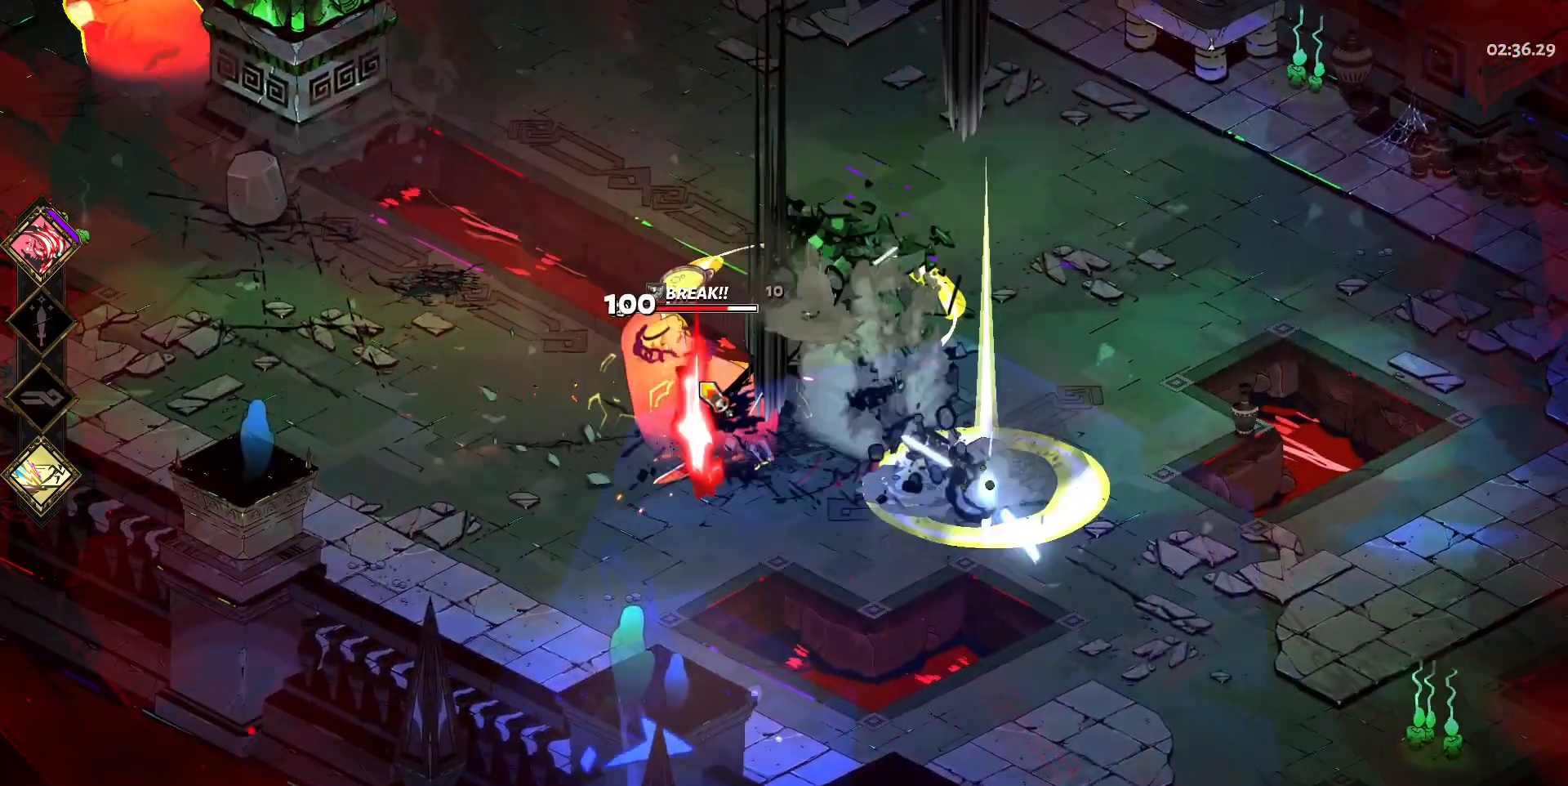
{"keys": ["a", "s", "space"], "mouse": [], "events": [[100, "mouse_right", "down"], [183, "mouse_right", "up"], [233, "mouse_right", "down"], [283, "a", "down"], [333, "mouse_right", "up"], [383, "mouse_left", "down"], [417, "space", "down"], [467, "mouse_left", "up"]]}
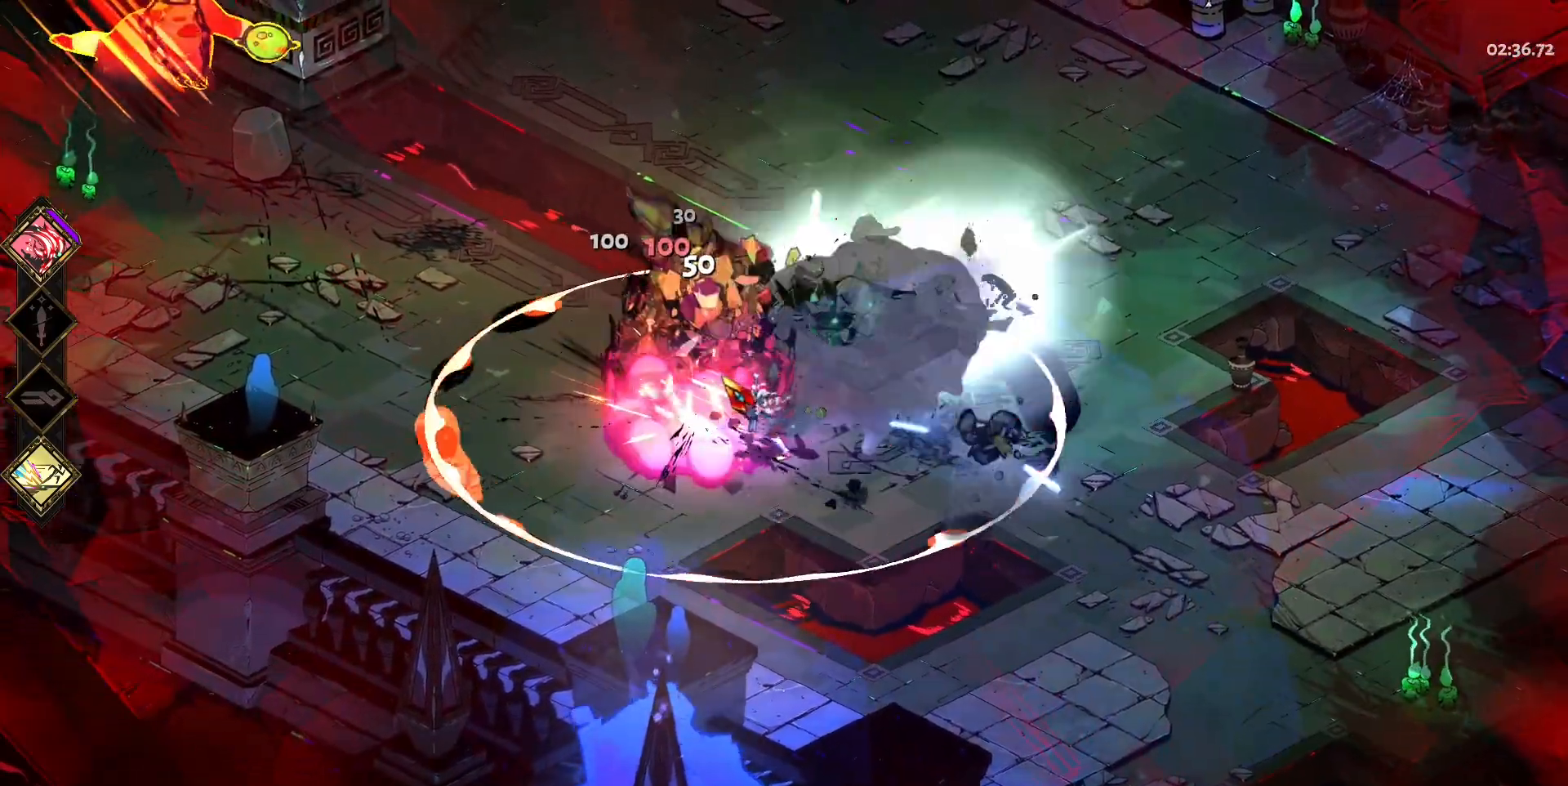
{"keys": ["w"], "mouse": [], "events": [[17, "space", "up"], [67, "mouse_left", "down"], [150, "mouse_left", "up"], [150, "space", "down"], [200, "mouse_left", "down"], [200, "s", "up"], [250, "space", "up"], [300, "a", "up"], [300, "mouse_left", "up"], [300, "mouse_right", "down"], [383, "d", "down"], [383, "mouse_right", "up"], [383, "w", "down"], [483, "d", "up"]]}
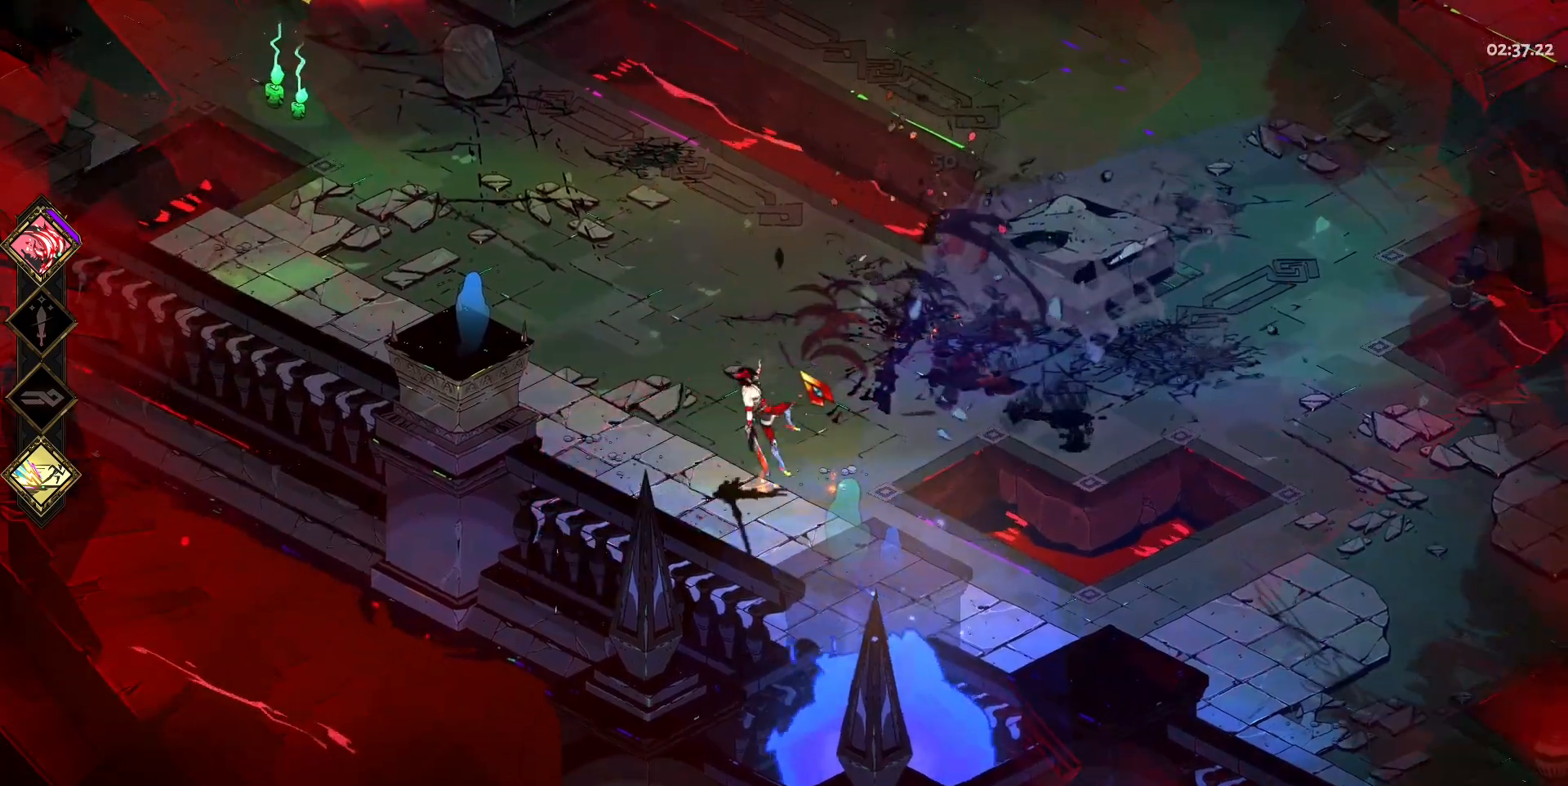
{"keys": ["a", "w"], "mouse": [], "events": [[83, "space", "down"], [167, "a", "down"], [167, "space", "up"], [367, "space", "down"], [450, "space", "up"]]}
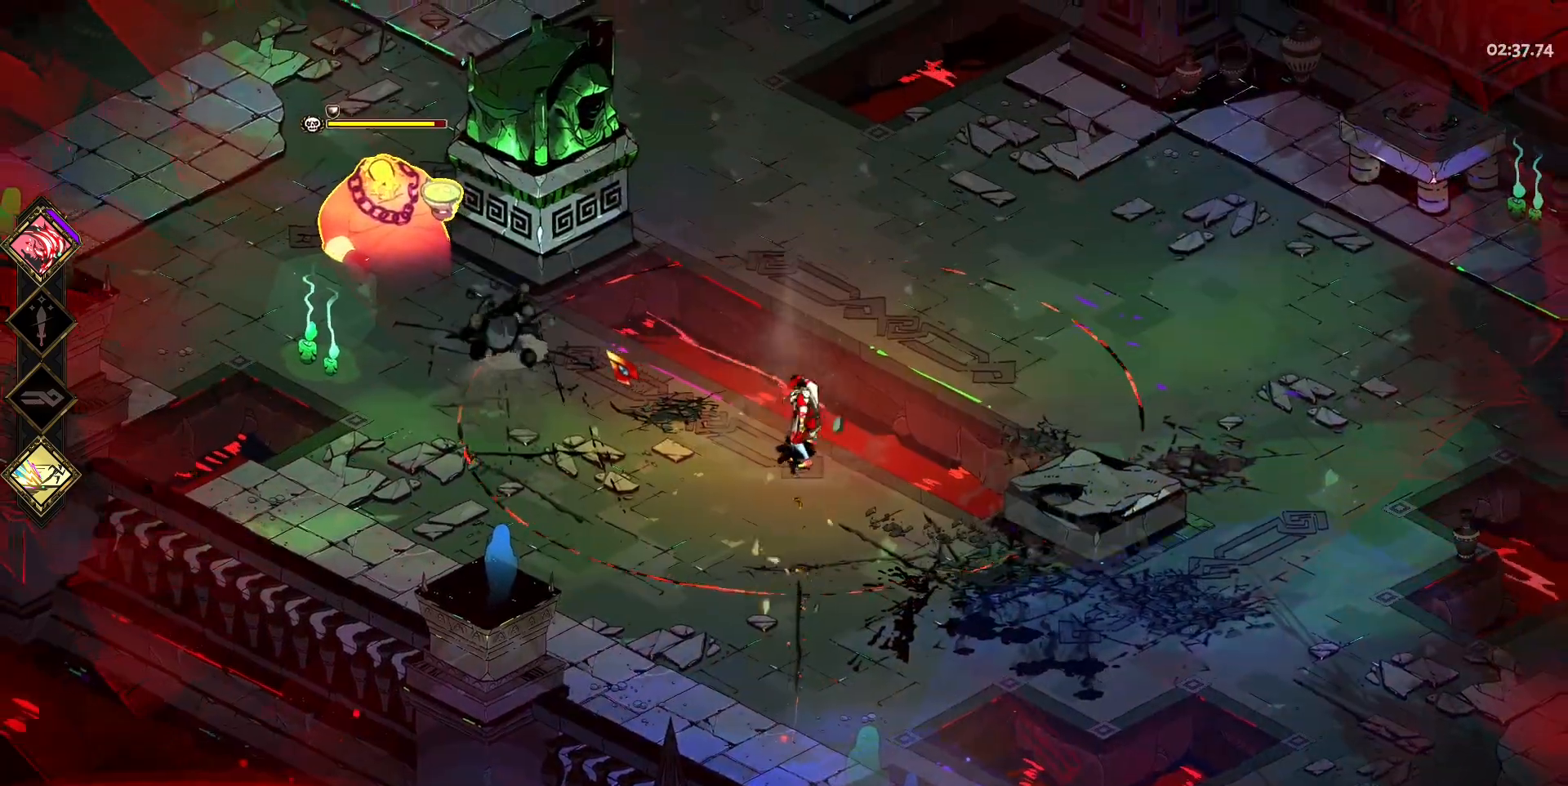
{"keys": ["a", "w"], "mouse": ["left"], "events": [[183, "space", "down"], [283, "space", "up"], [383, "space", "down"], [417, "mouse_left", "down"], [467, "space", "up"]]}
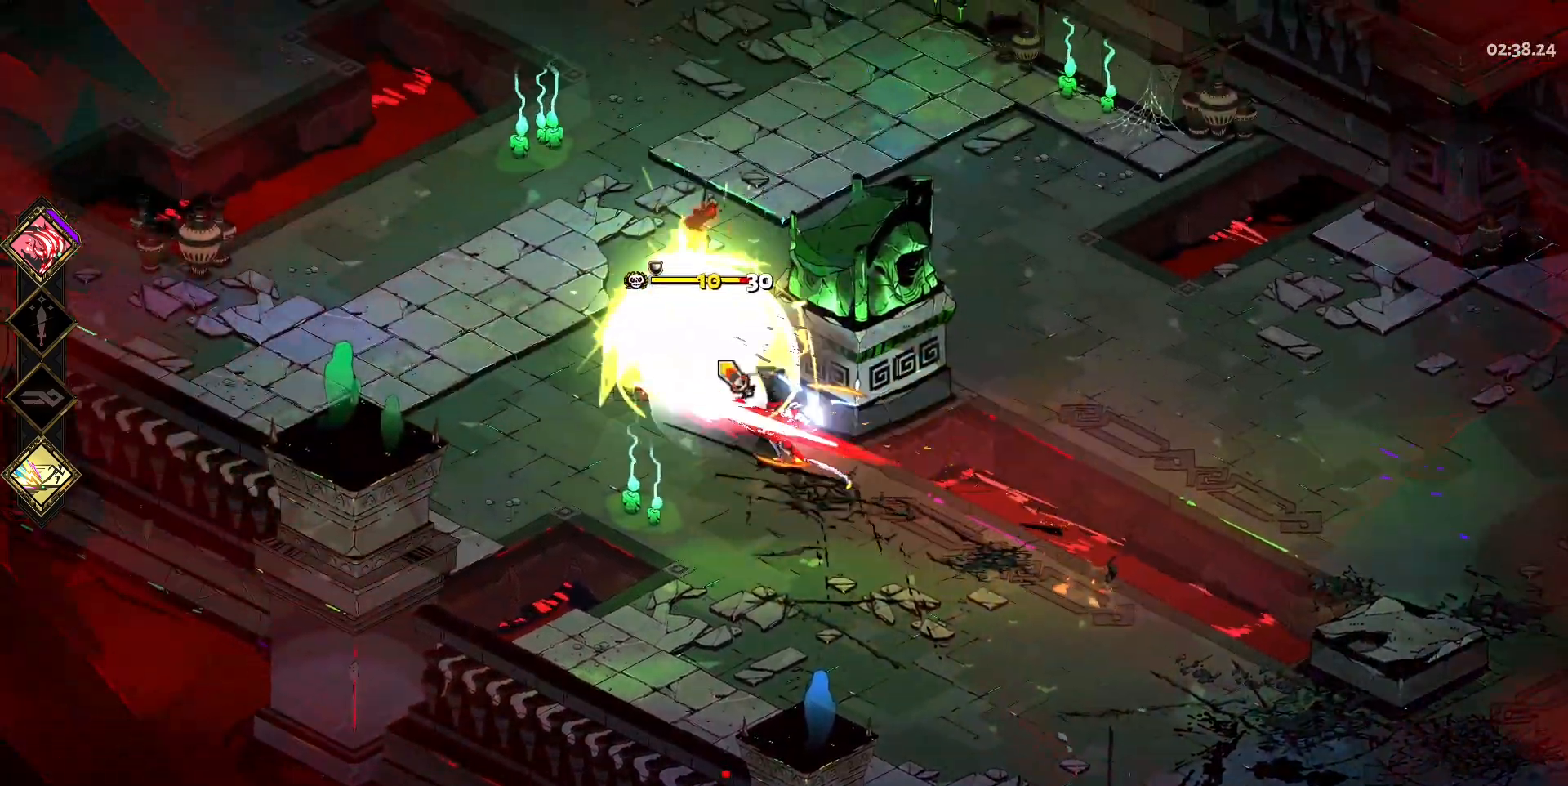
{"keys": ["a"], "mouse": ["right"], "events": [[17, "mouse_left", "up"], [67, "mouse_left", "down"], [67, "w", "up"], [150, "mouse_left", "up"], [200, "mouse_right", "down"], [250, "mouse_right", "up"], [350, "mouse_right", "down"], [433, "mouse_right", "up"], [483, "mouse_right", "down"]]}
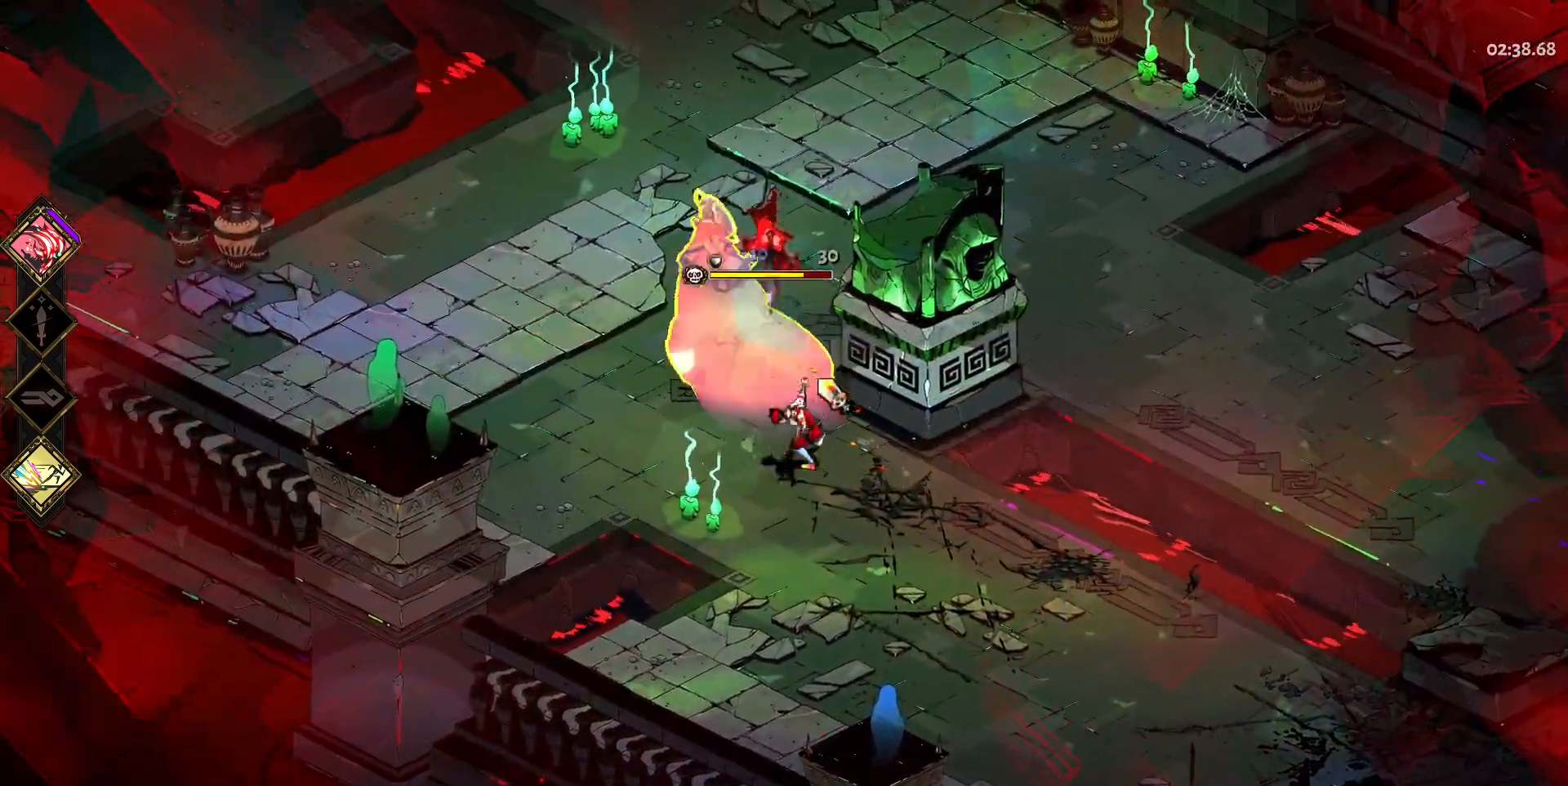
{"keys": ["d"], "mouse": ["left"], "events": [[83, "space", "down"], [133, "mouse_left", "down"], [133, "mouse_right", "up"], [217, "mouse_left", "up"], [217, "space", "up"], [267, "mouse_left", "down"], [317, "space", "down"], [400, "mouse_left", "up"], [400, "space", "up"], [450, "a", "up"], [450, "mouse_left", "down"], [500, "d", "down"]]}
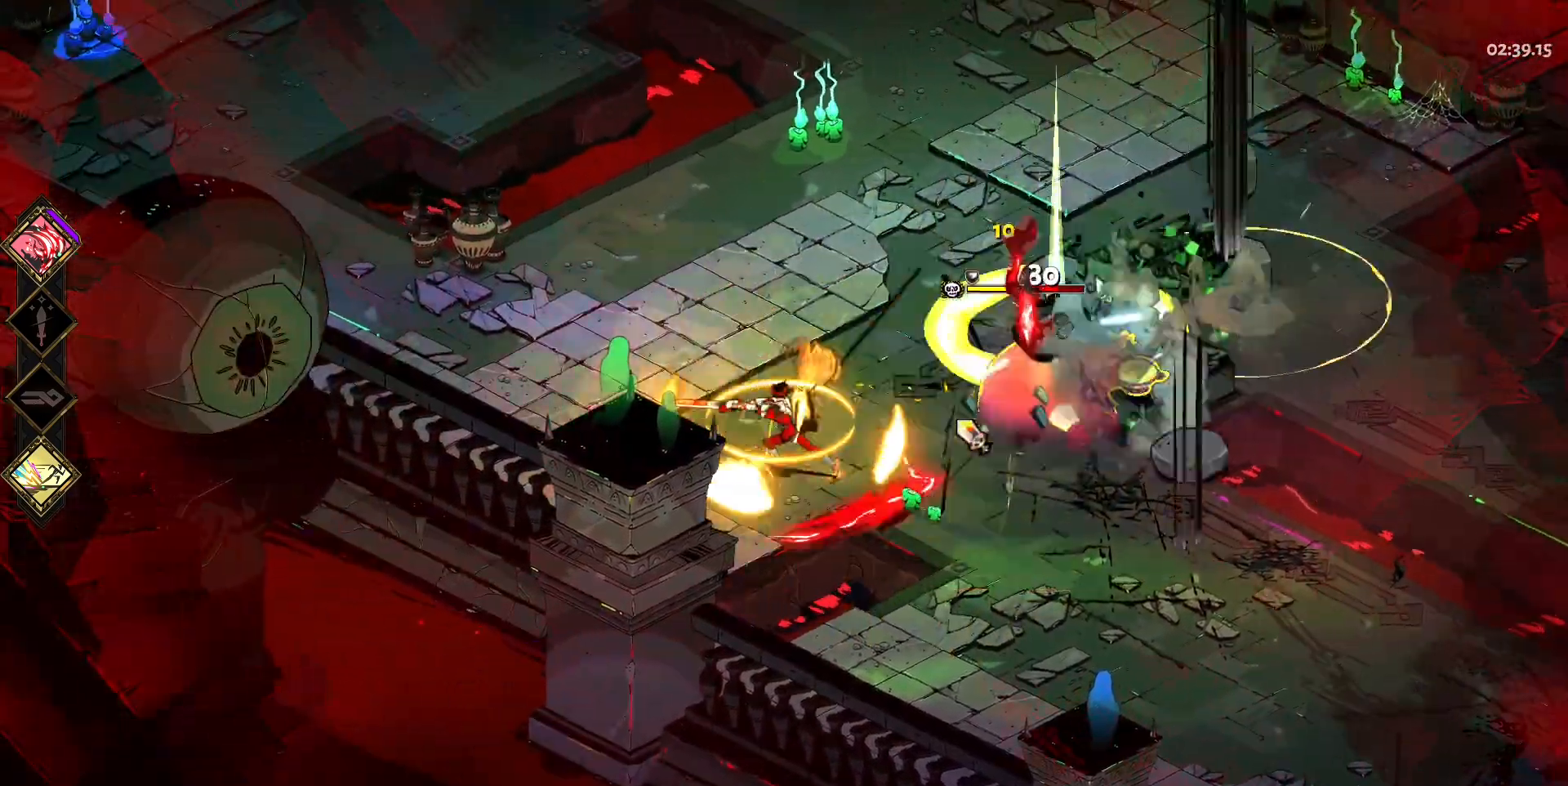
{"keys": ["d"], "mouse": ["right"], "events": [[50, "mouse_left", "up"], [50, "mouse_right", "down"], [133, "mouse_right", "up"], [233, "mouse_right", "down"], [333, "mouse_right", "up"], [367, "mouse_right", "down"]]}
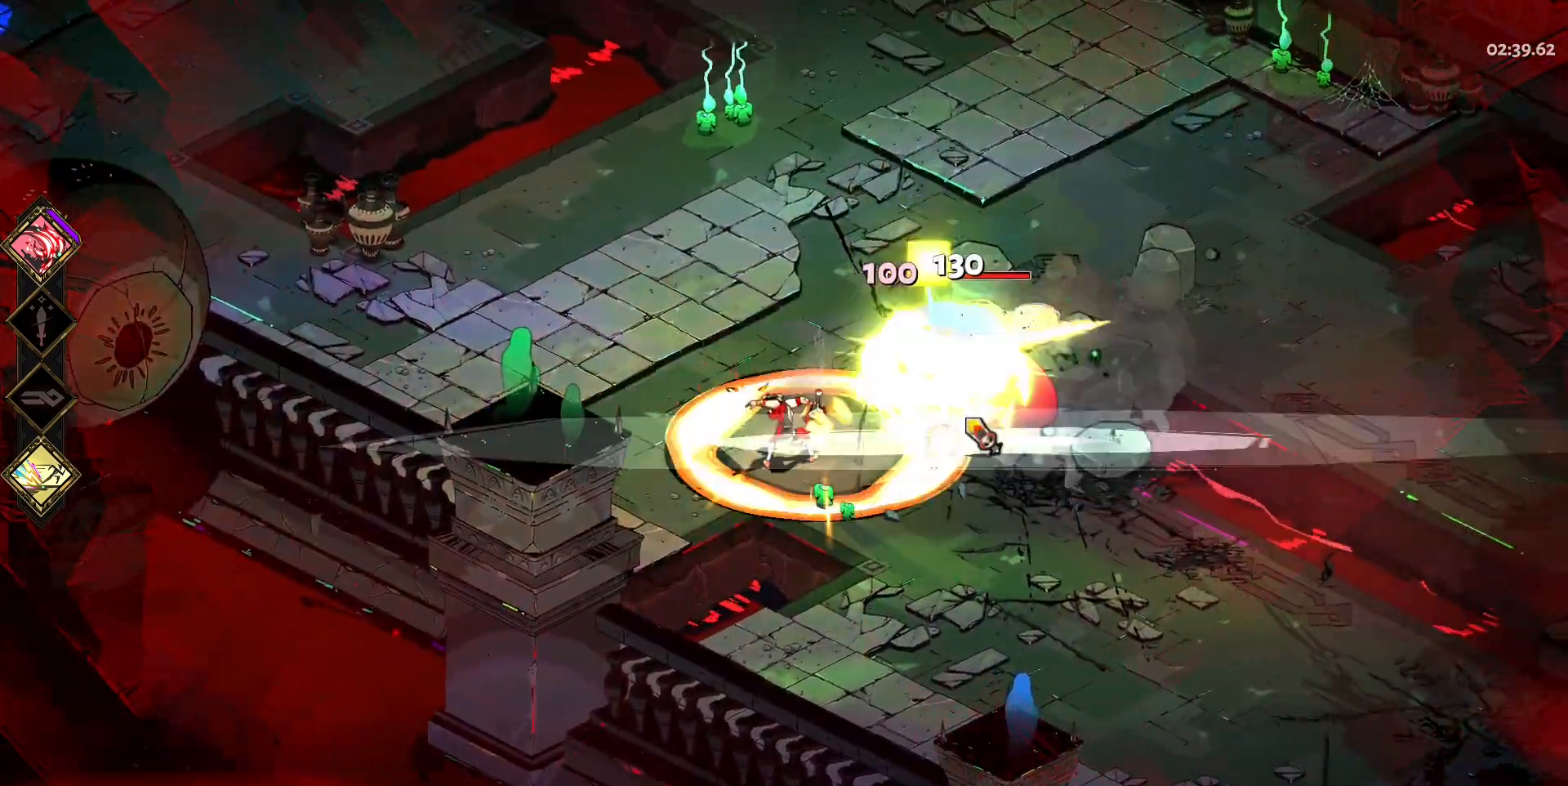
{"keys": ["d", "space"], "mouse": ["right"], "events": [[17, "mouse_left", "down"], [17, "mouse_right", "up"], [67, "space", "down"], [117, "mouse_left", "up"], [150, "space", "up"], [200, "mouse_left", "down"], [250, "space", "down"], [300, "mouse_left", "up"], [350, "mouse_left", "down"], [350, "space", "up"], [433, "mouse_left", "up"], [433, "space", "down"], [483, "mouse_right", "down"]]}
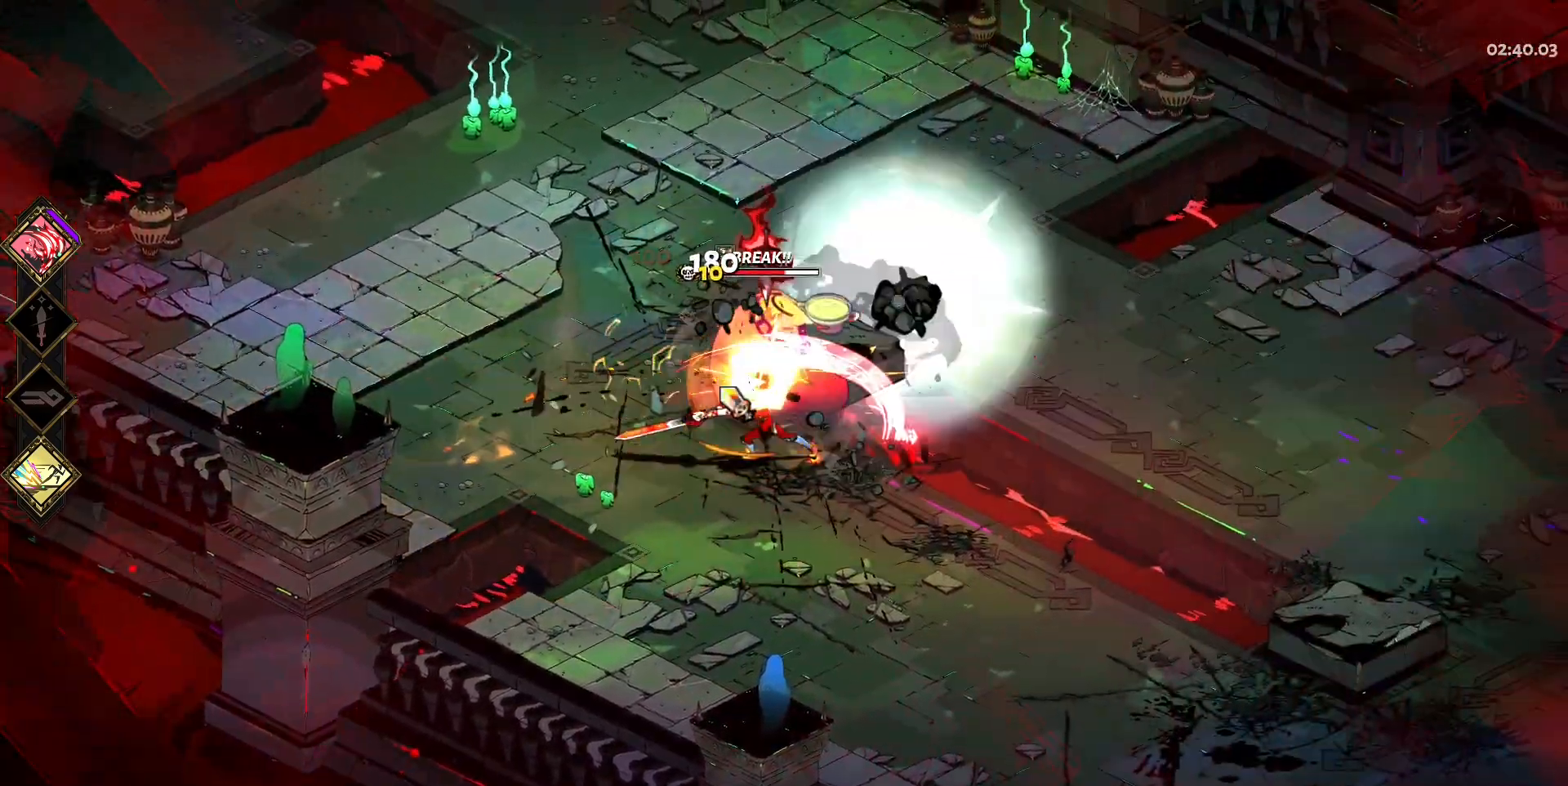
{"keys": ["a", "w"], "mouse": [], "events": [[83, "d", "up"], [83, "mouse_right", "up"], [83, "space", "up"], [117, "mouse_right", "down"], [217, "a", "down"], [217, "mouse_right", "up"], [267, "w", "down"], [317, "mouse_right", "down"], [450, "mouse_right", "up"]]}